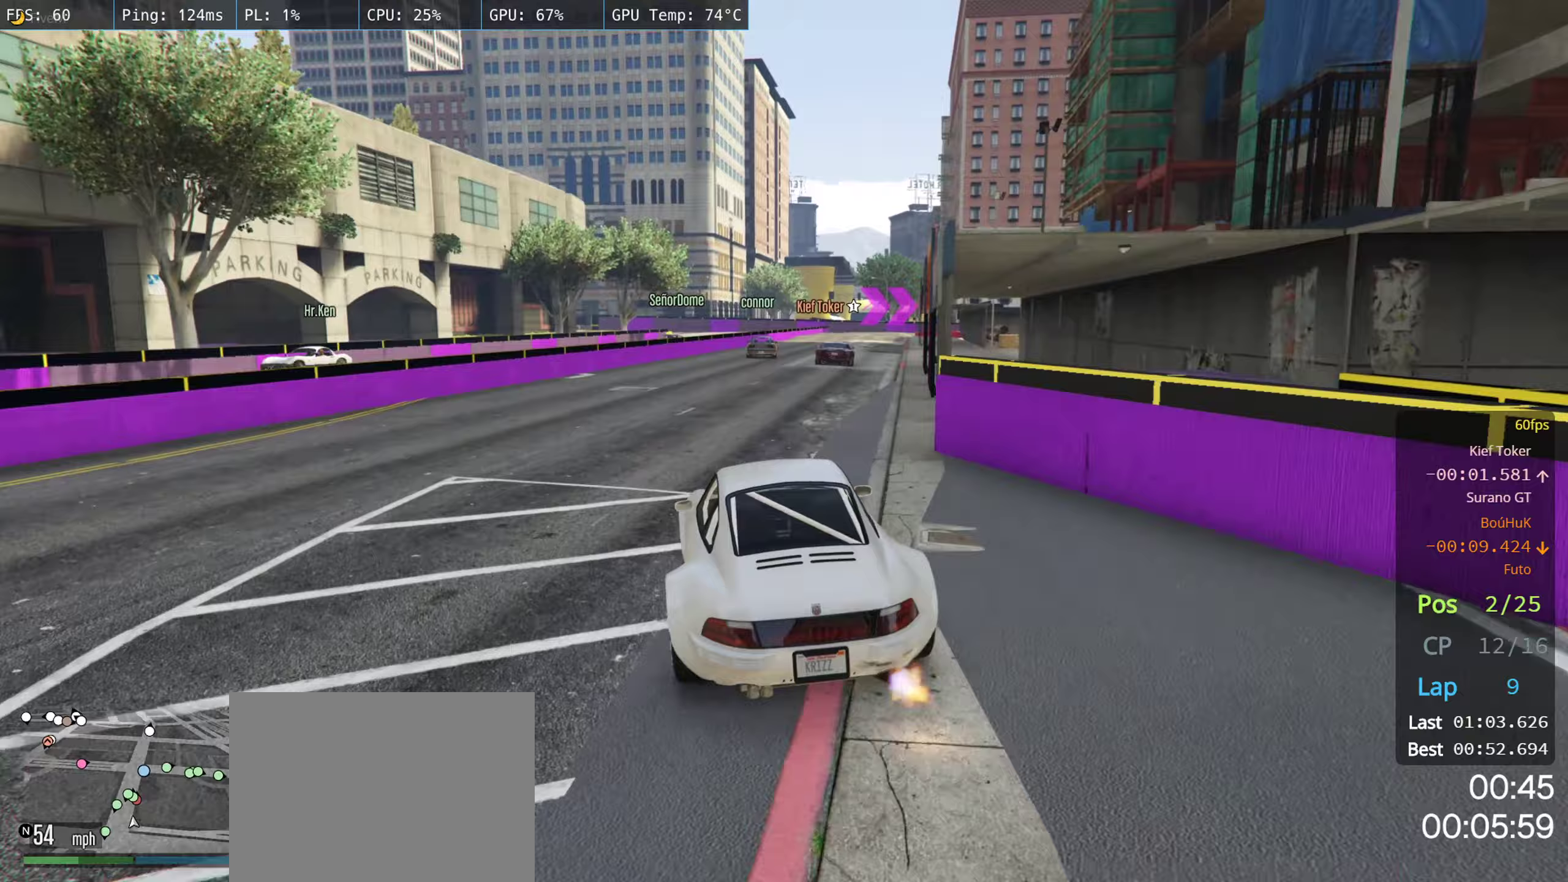
Gameplay with a controller (Xbox layout); each line is a JSON object with the inputs held at the frame after it (dt_ms = milliseconds from this image to that frame). "events" lists button and stick changes between this image and that frame as [ms after this image, input, new state], when the widget could be followed in between.
{"dt_ms": 367, "buttons": ["R2"], "left_stick": "center", "right_stick": "center", "events": []}
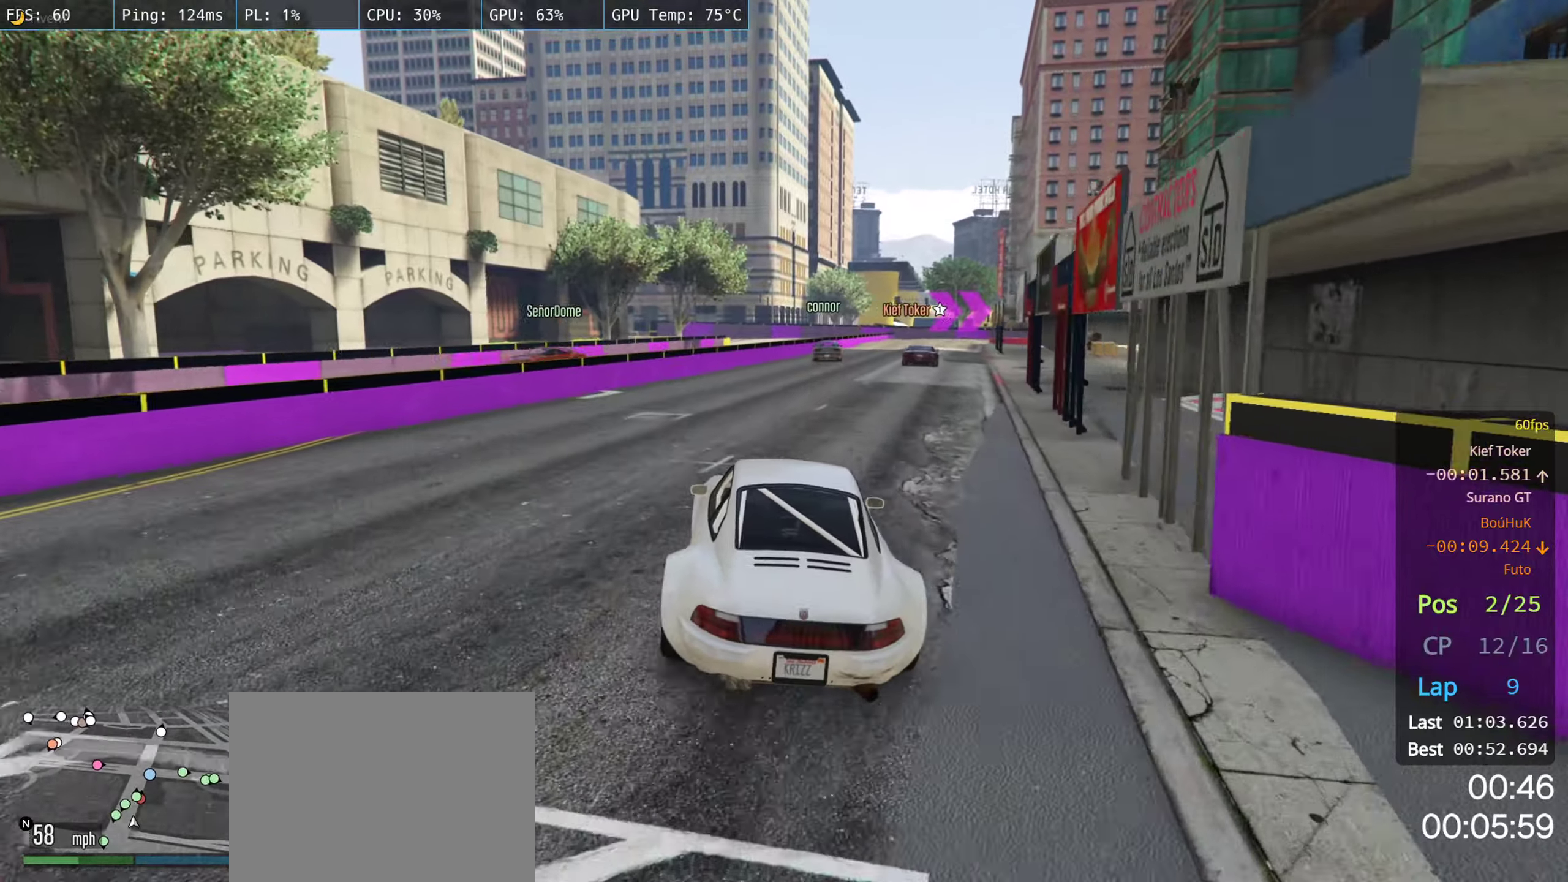
{"dt_ms": 500, "buttons": ["R2"], "left_stick": "center", "right_stick": "center", "events": []}
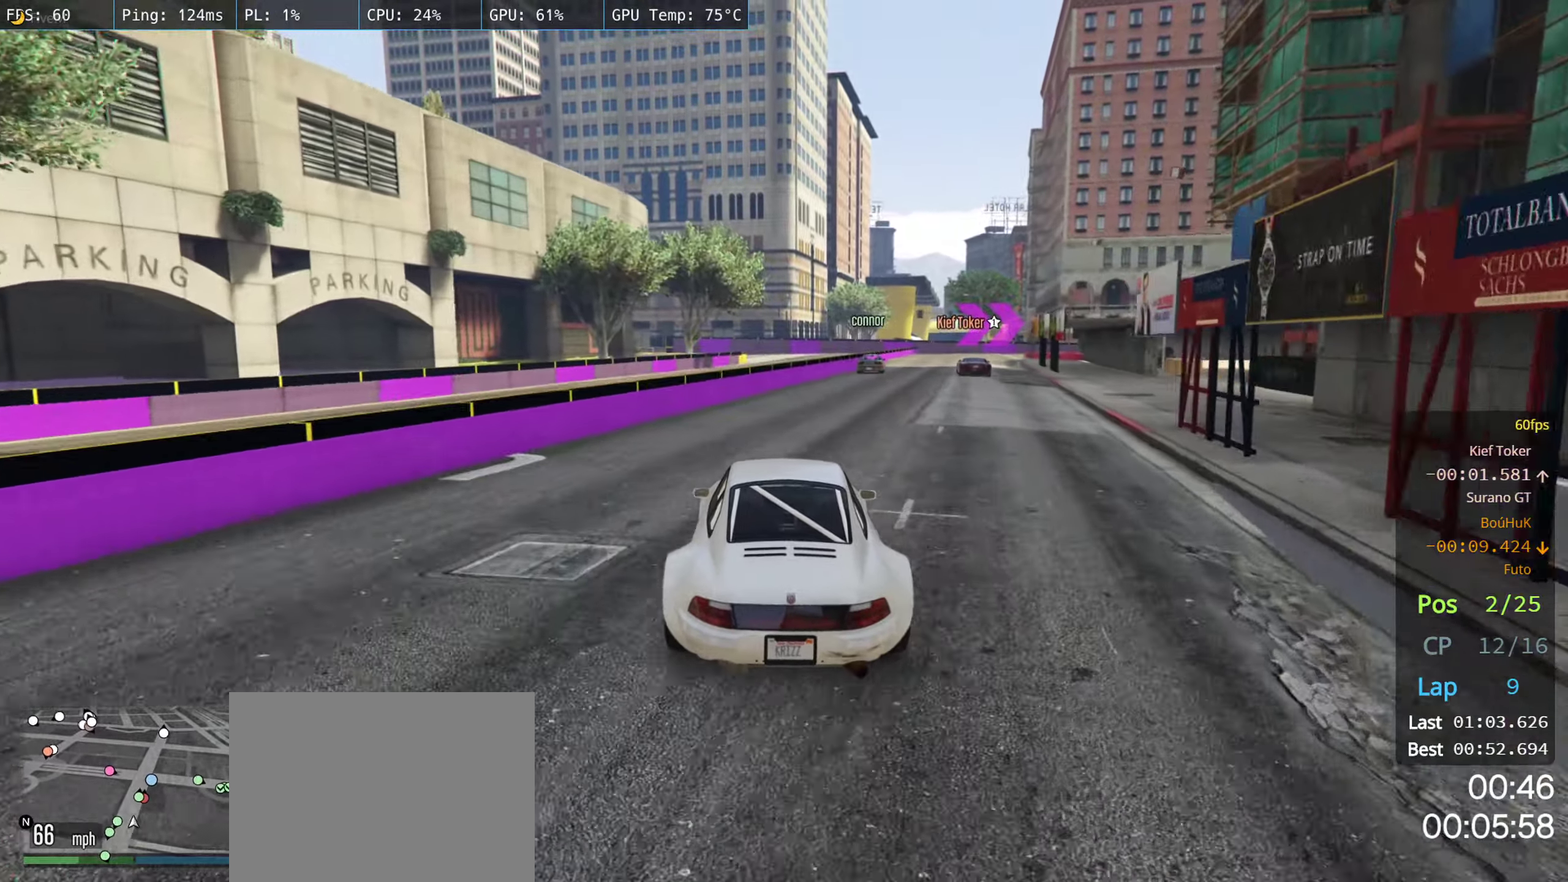
{"dt_ms": 500, "buttons": ["R2"], "left_stick": "right", "right_stick": "center", "events": [[266, "left_stick", "right"], [383, "left_stick", "center"], [483, "left_stick", "right"]]}
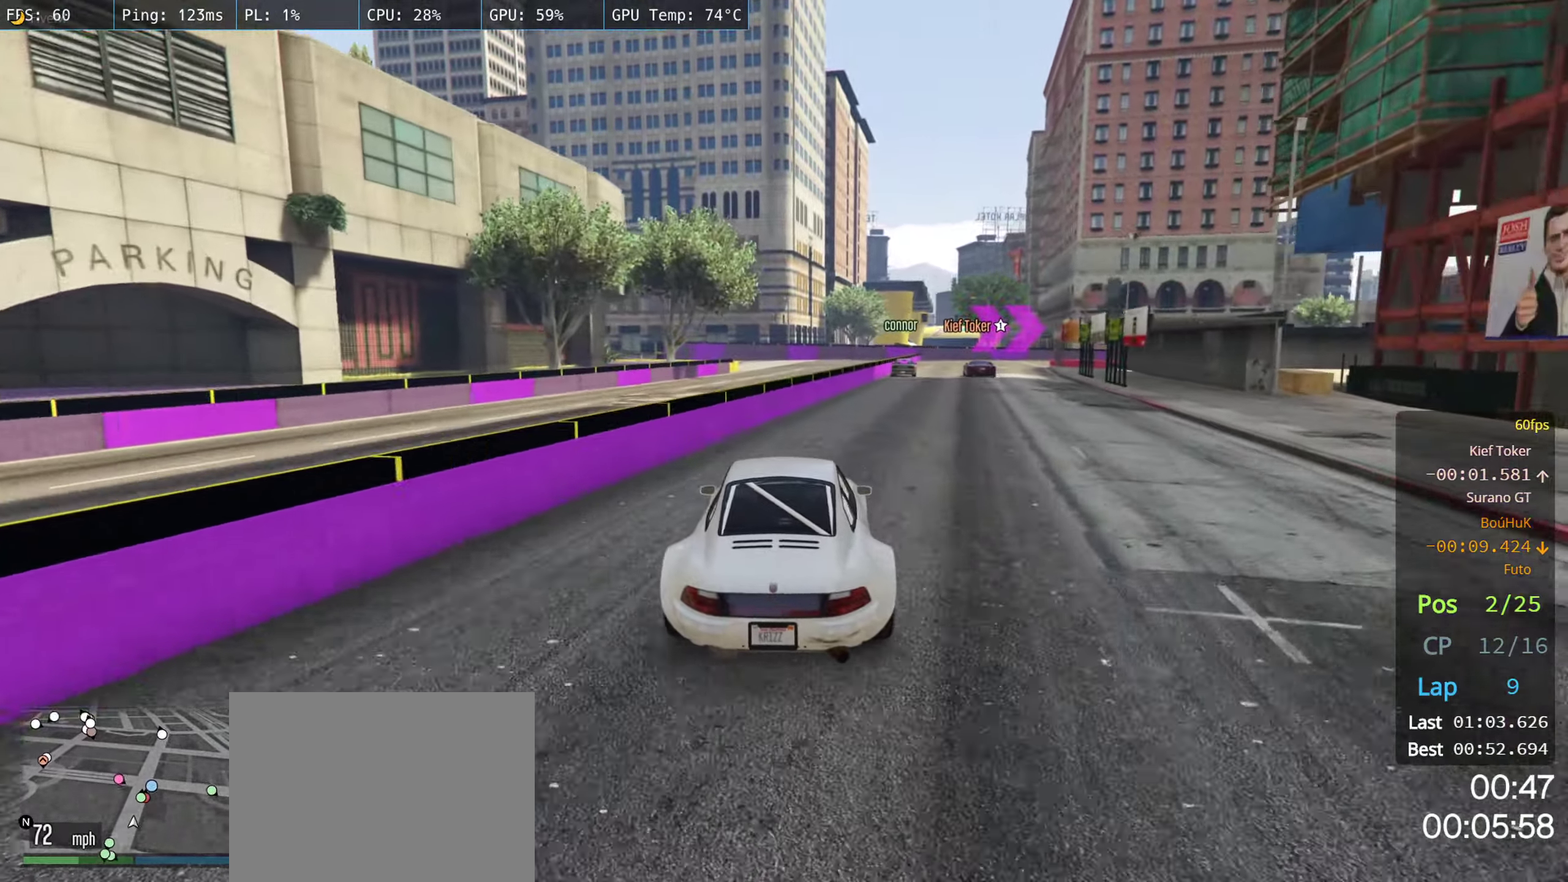
{"dt_ms": 500, "buttons": ["R2"], "left_stick": "right", "right_stick": "center", "events": [[100, "left_stick", "center"], [233, "left_stick", "right"], [333, "left_stick", "center"], [483, "left_stick", "right"]]}
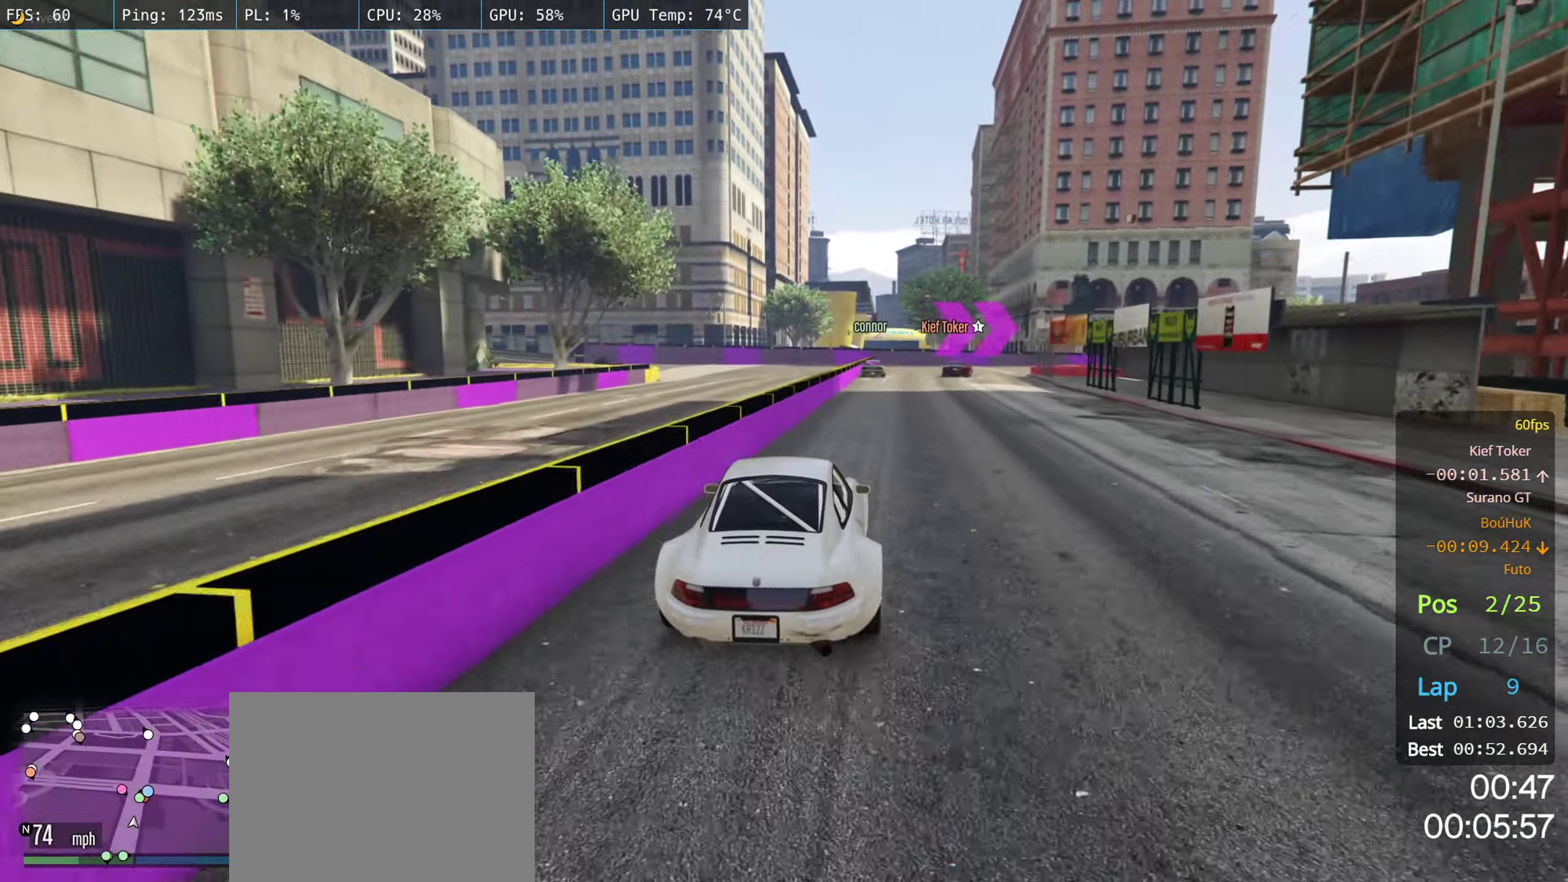
{"dt_ms": 500, "buttons": ["R2"], "left_stick": "center", "right_stick": "center", "events": [[66, "left_stick", "center"]]}
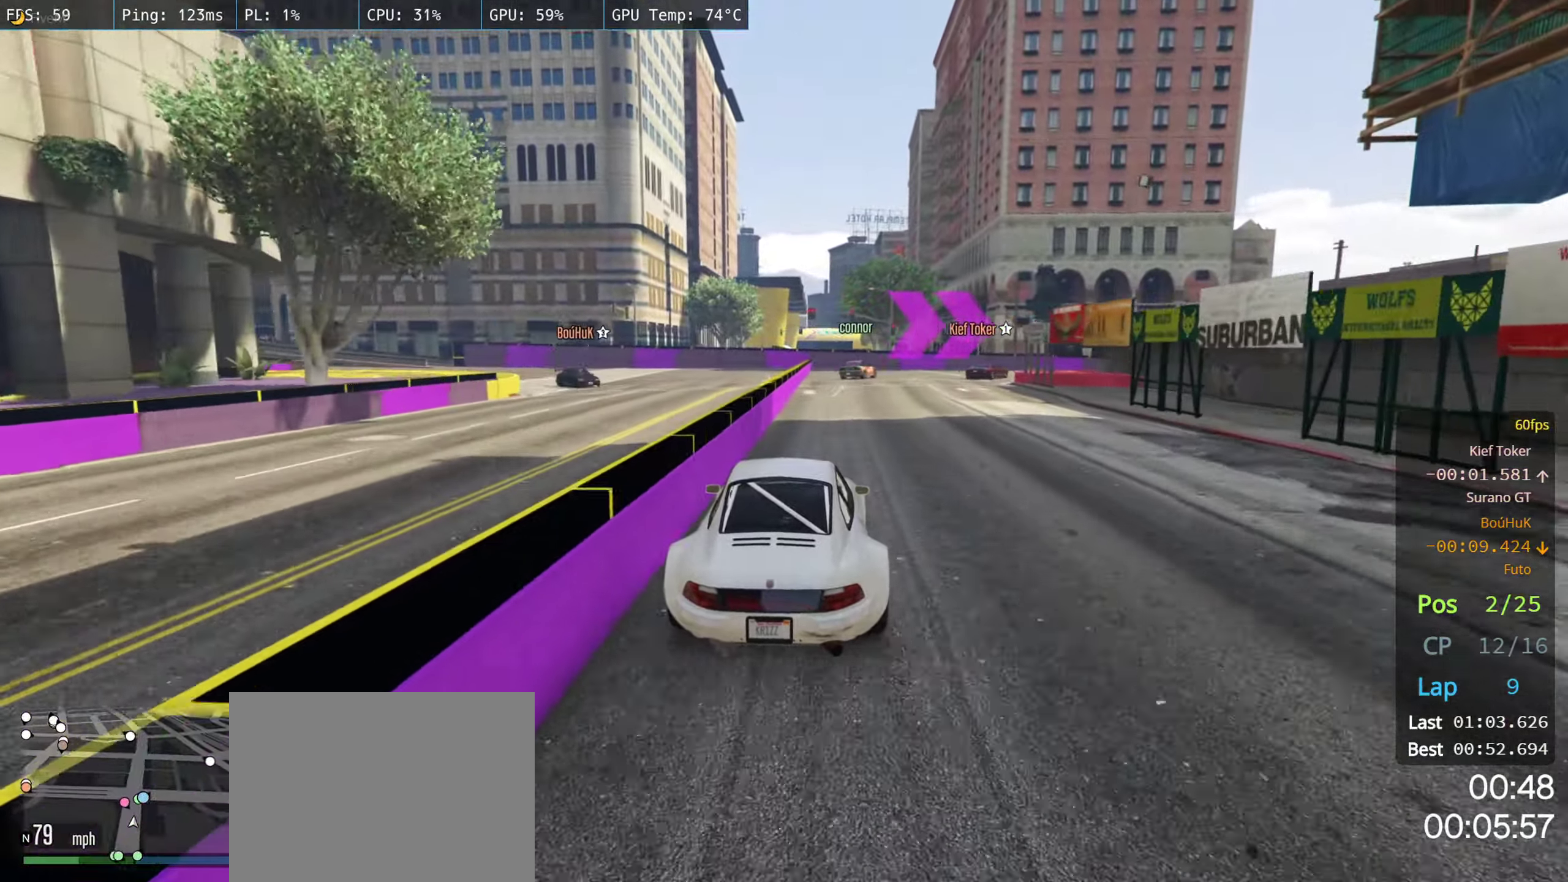
{"dt_ms": 500, "buttons": ["R2"], "left_stick": "right", "right_stick": "center", "events": [[183, "left_stick", "right"], [333, "left_stick", "center"], [433, "left_stick", "right"]]}
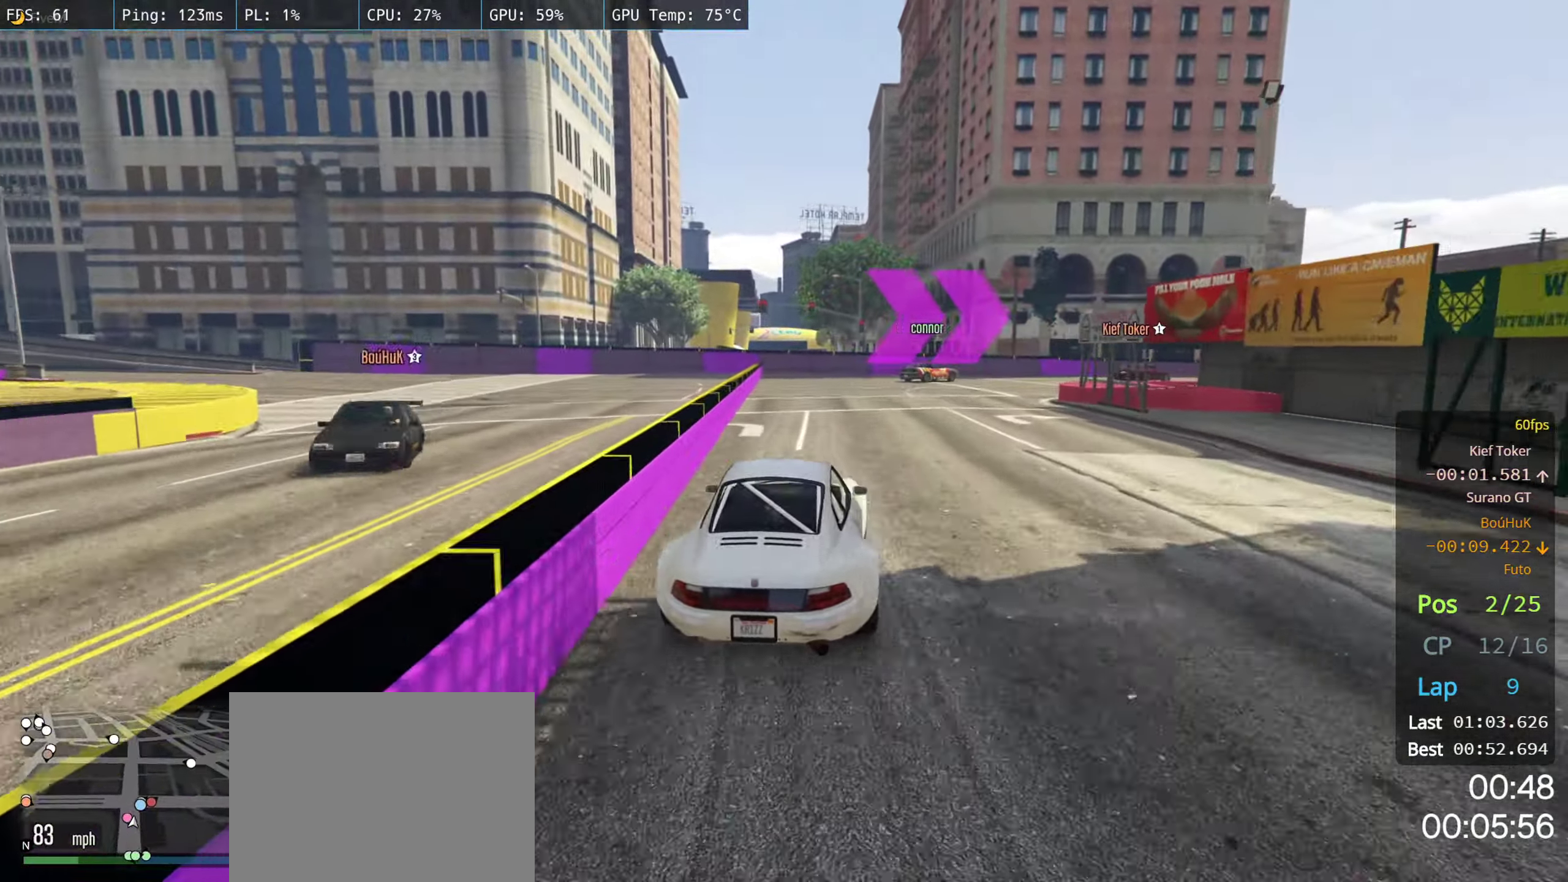
{"dt_ms": 500, "buttons": [], "left_stick": "right", "right_stick": "center", "events": [[150, "R2", "up"], [350, "left_stick", "center"], [400, "left_stick", "right"]]}
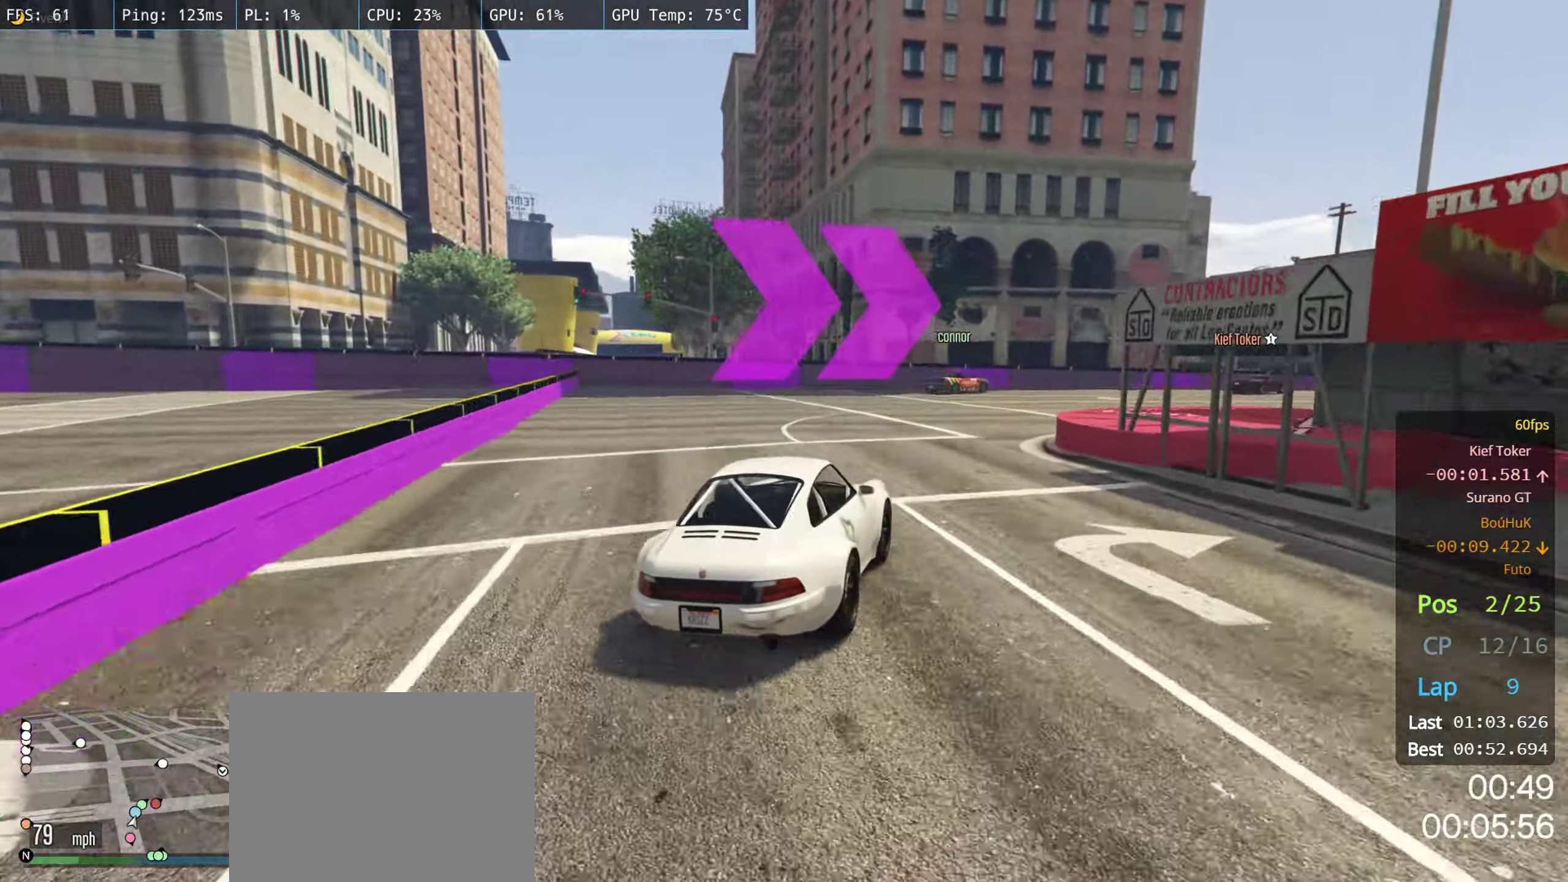
{"dt_ms": 500, "buttons": ["R2"], "left_stick": "left", "right_stick": "center", "events": [[50, "left_stick", "center"], [133, "left_stick", "right"], [266, "left_stick", "center"], [316, "R2", "down"], [400, "left_stick", "left"]]}
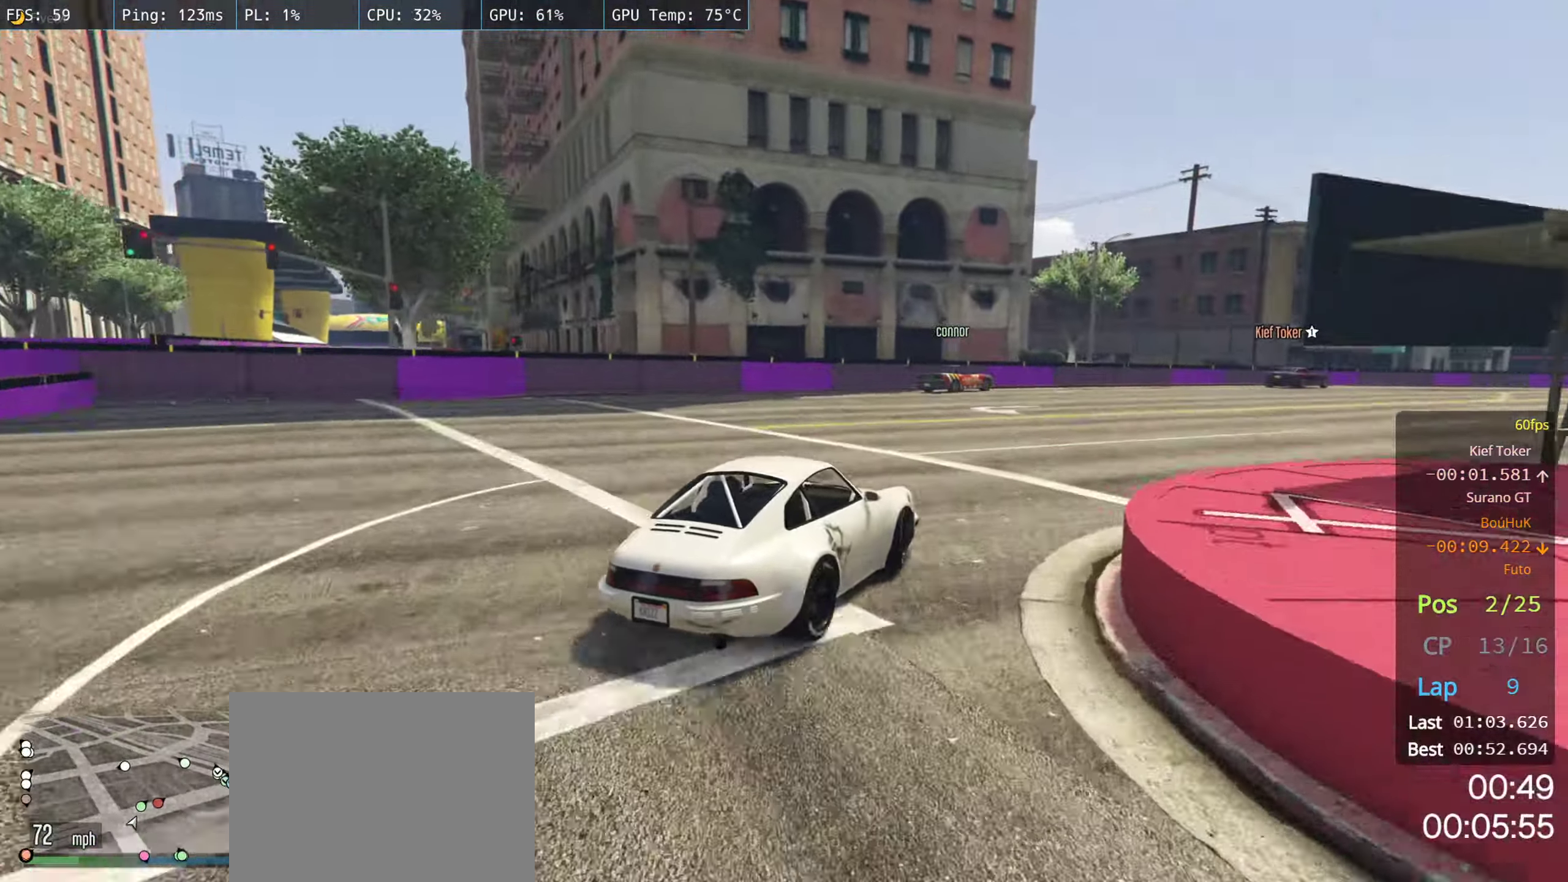
{"dt_ms": 500, "buttons": ["R2"], "left_stick": "down-right", "right_stick": "center", "events": [[33, "left_stick", "down-right"]]}
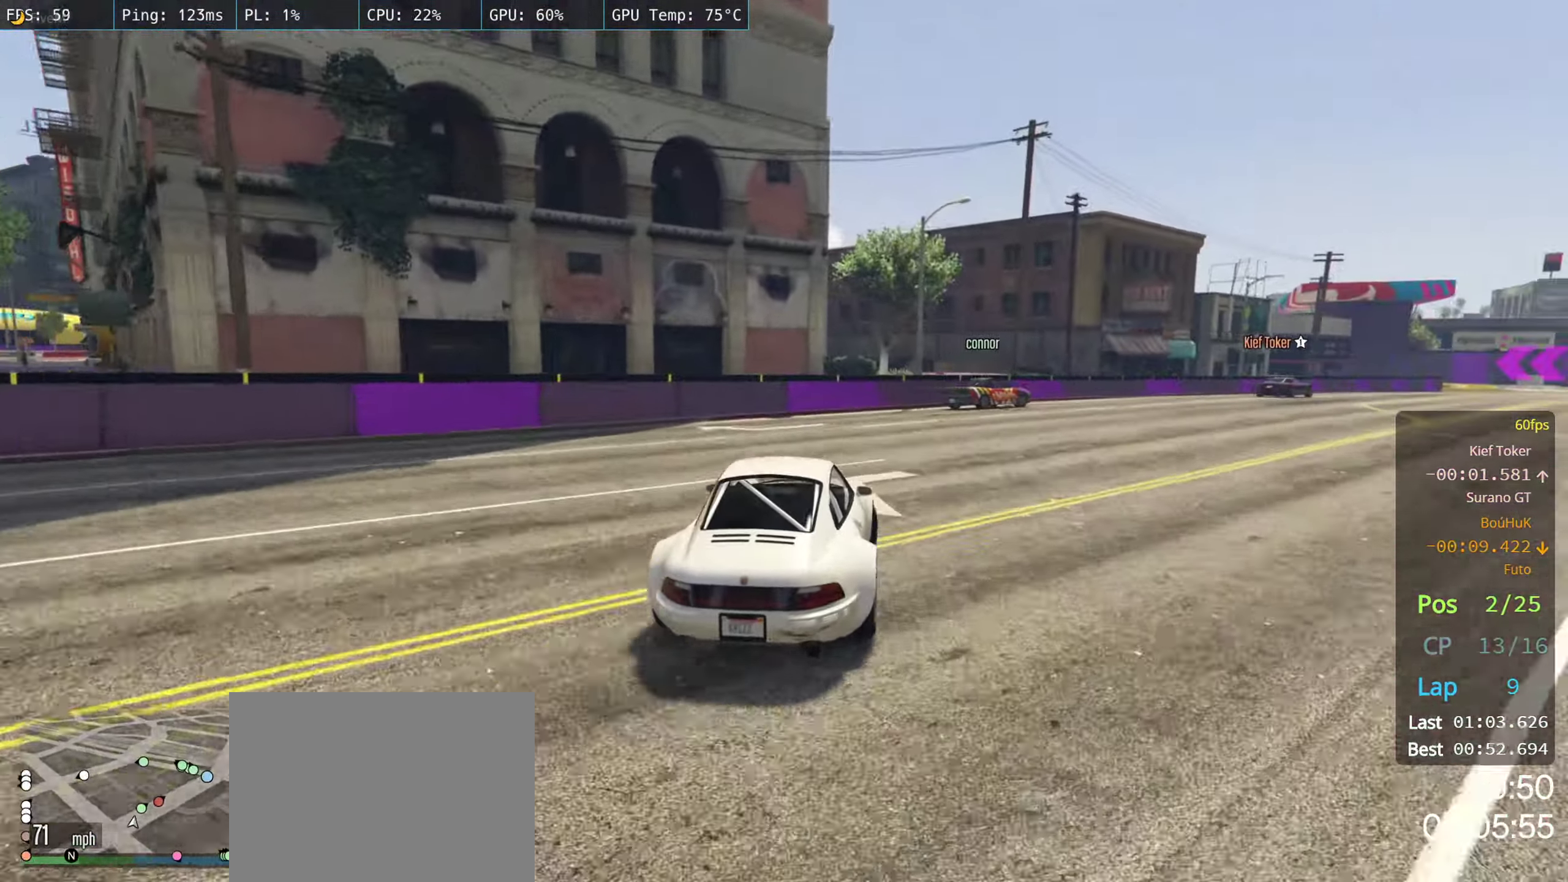
{"dt_ms": 500, "buttons": ["R2"], "left_stick": "right", "right_stick": "center", "events": [[116, "left_stick", "center"], [183, "left_stick", "right"], [316, "left_stick", "center"], [416, "left_stick", "right"]]}
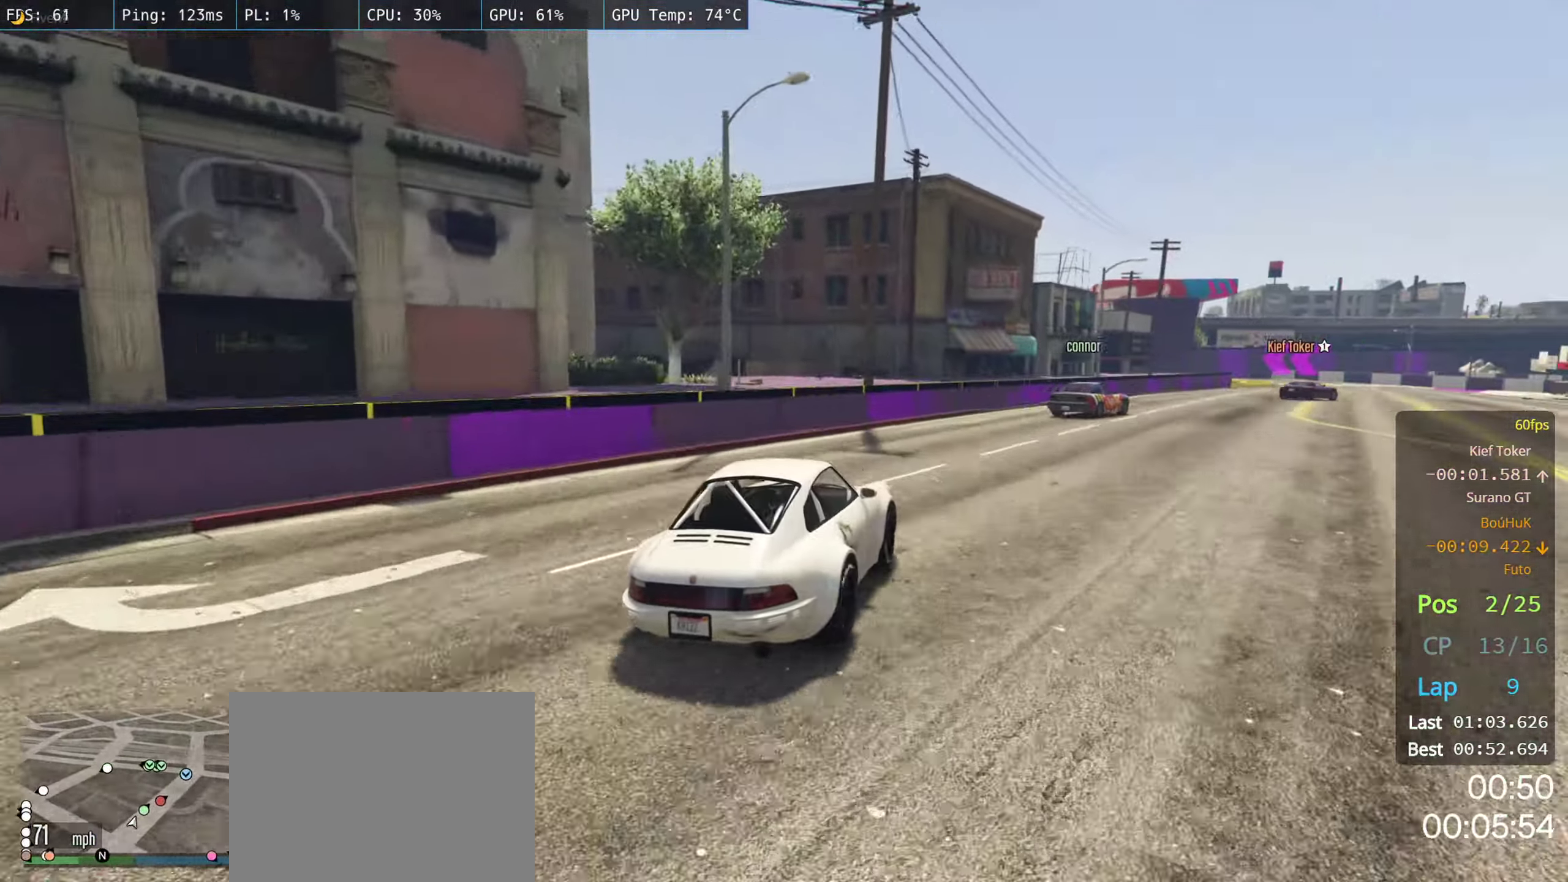
{"dt_ms": 500, "buttons": ["R2"], "left_stick": "right", "right_stick": "center", "events": [[66, "left_stick", "center"], [166, "left_stick", "right"], [317, "left_stick", "center"], [383, "left_stick", "right"]]}
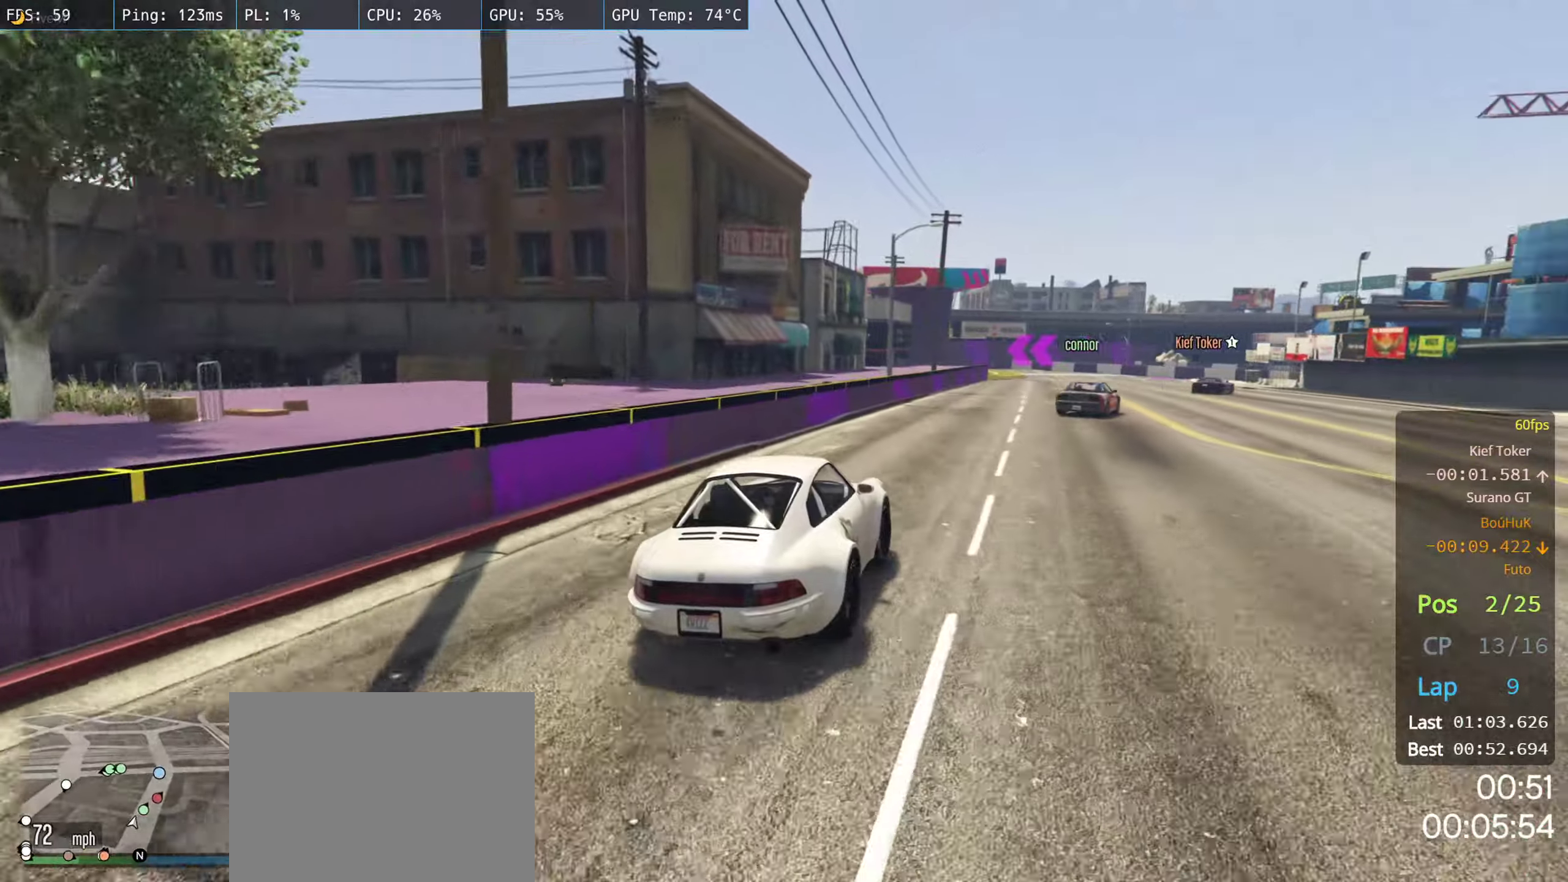
{"dt_ms": 500, "buttons": ["R2"], "left_stick": "center", "right_stick": "center", "events": [[50, "left_stick", "center"], [133, "left_stick", "right"], [267, "left_stick", "center"], [350, "left_stick", "right"], [500, "left_stick", "center"]]}
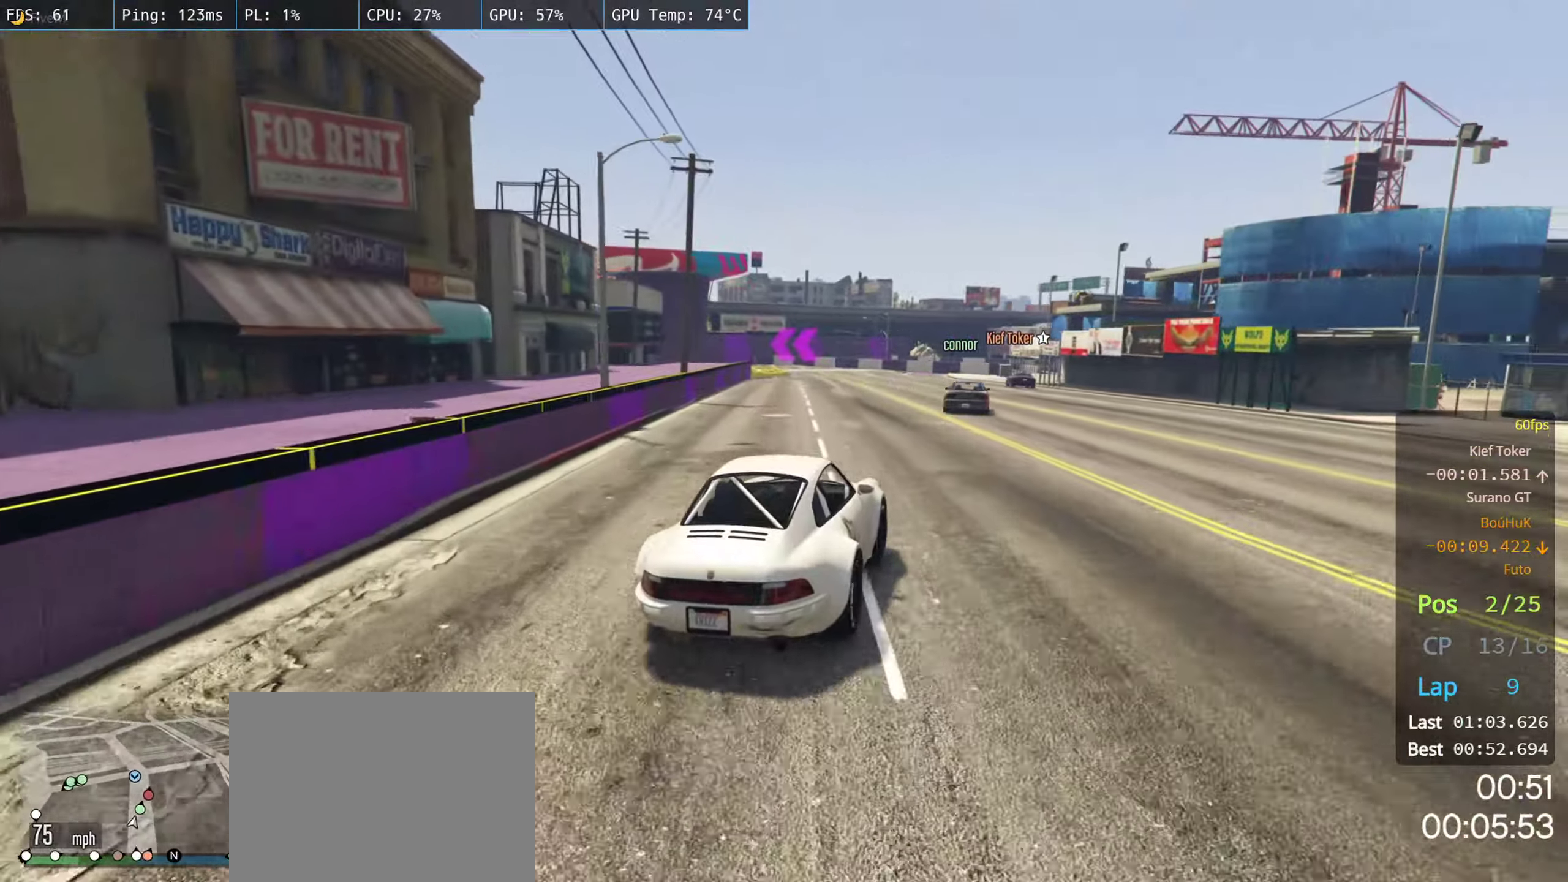
{"dt_ms": 500, "buttons": ["R2"], "left_stick": "center", "right_stick": "center", "events": [[83, "left_stick", "right"], [200, "left_stick", "center"]]}
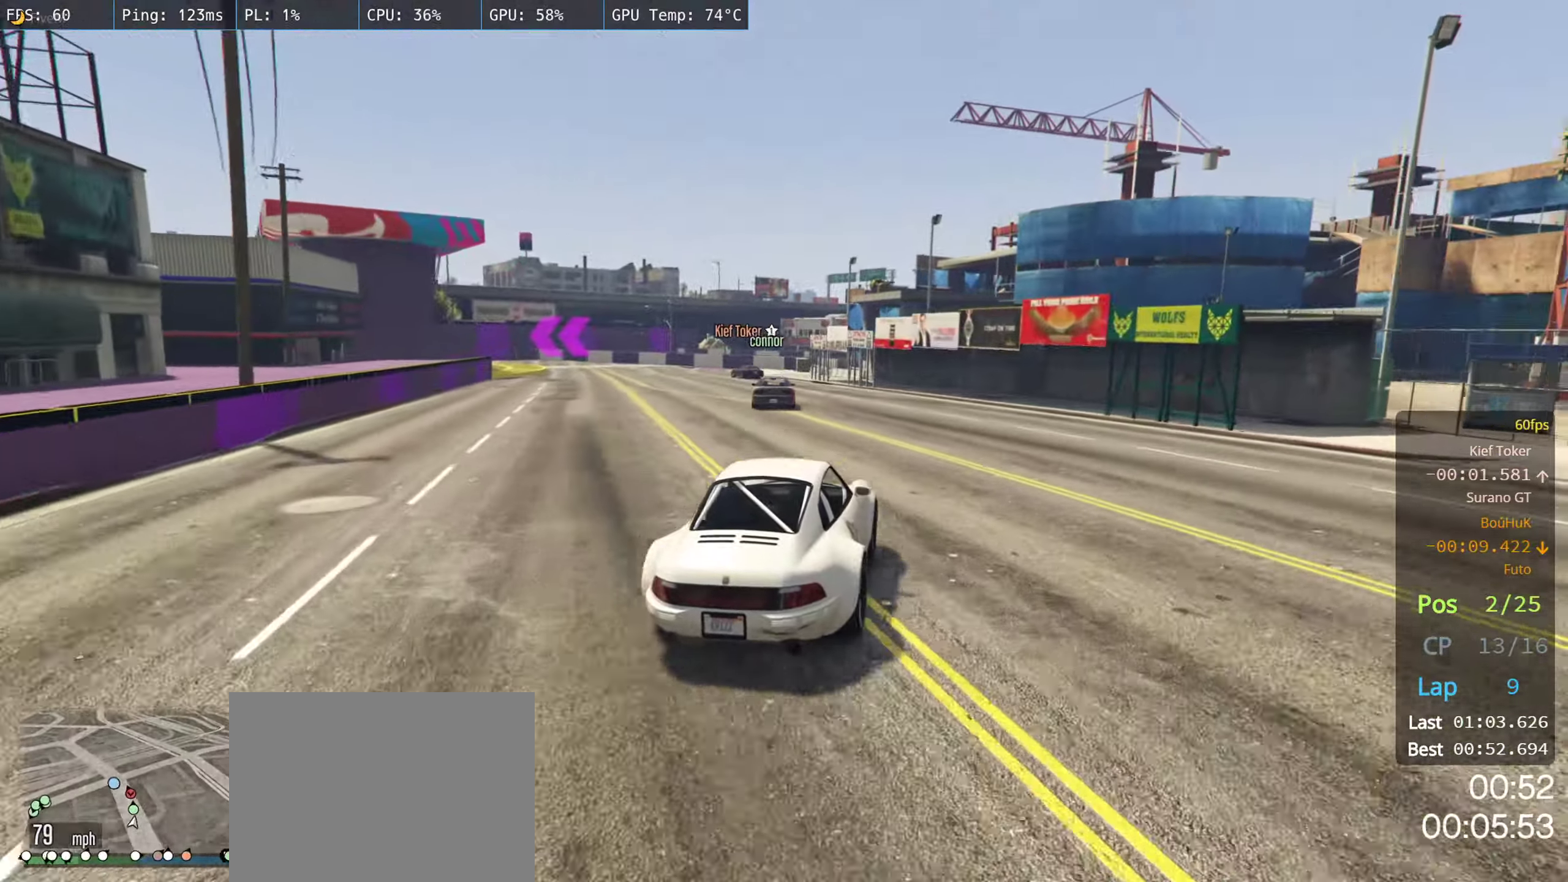
{"dt_ms": 500, "buttons": ["R2"], "left_stick": "left", "right_stick": "center", "events": [[100, "left_stick", "left"], [283, "left_stick", "center"], [400, "left_stick", "left"]]}
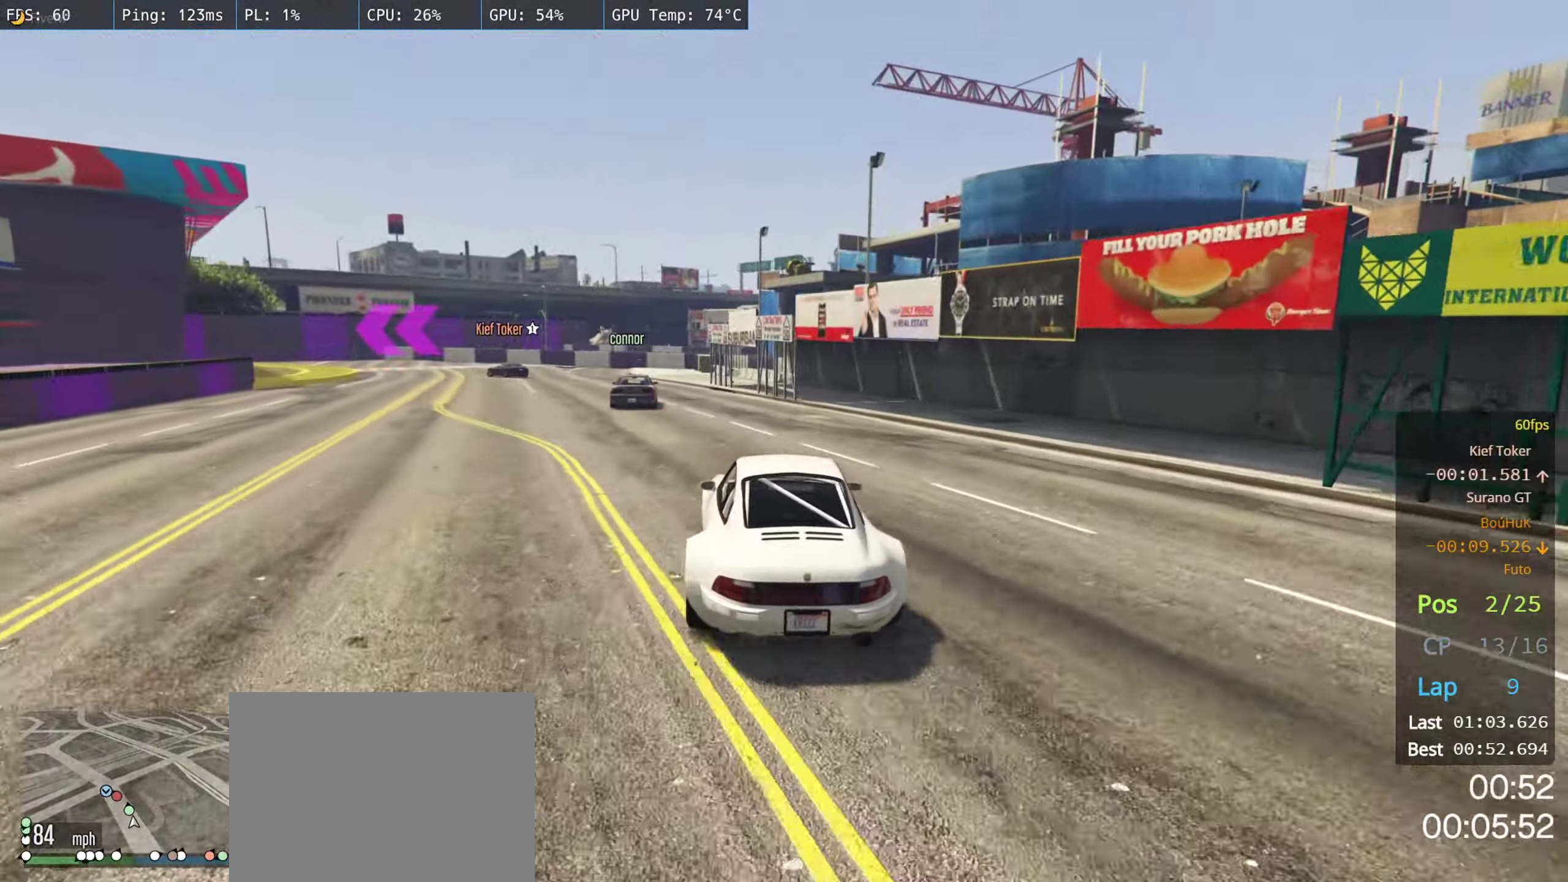
{"dt_ms": 500, "buttons": ["R2"], "left_stick": "left", "right_stick": "center", "events": [[33, "left_stick", "center"], [200, "left_stick", "left"], [350, "left_stick", "center"], [483, "left_stick", "left"]]}
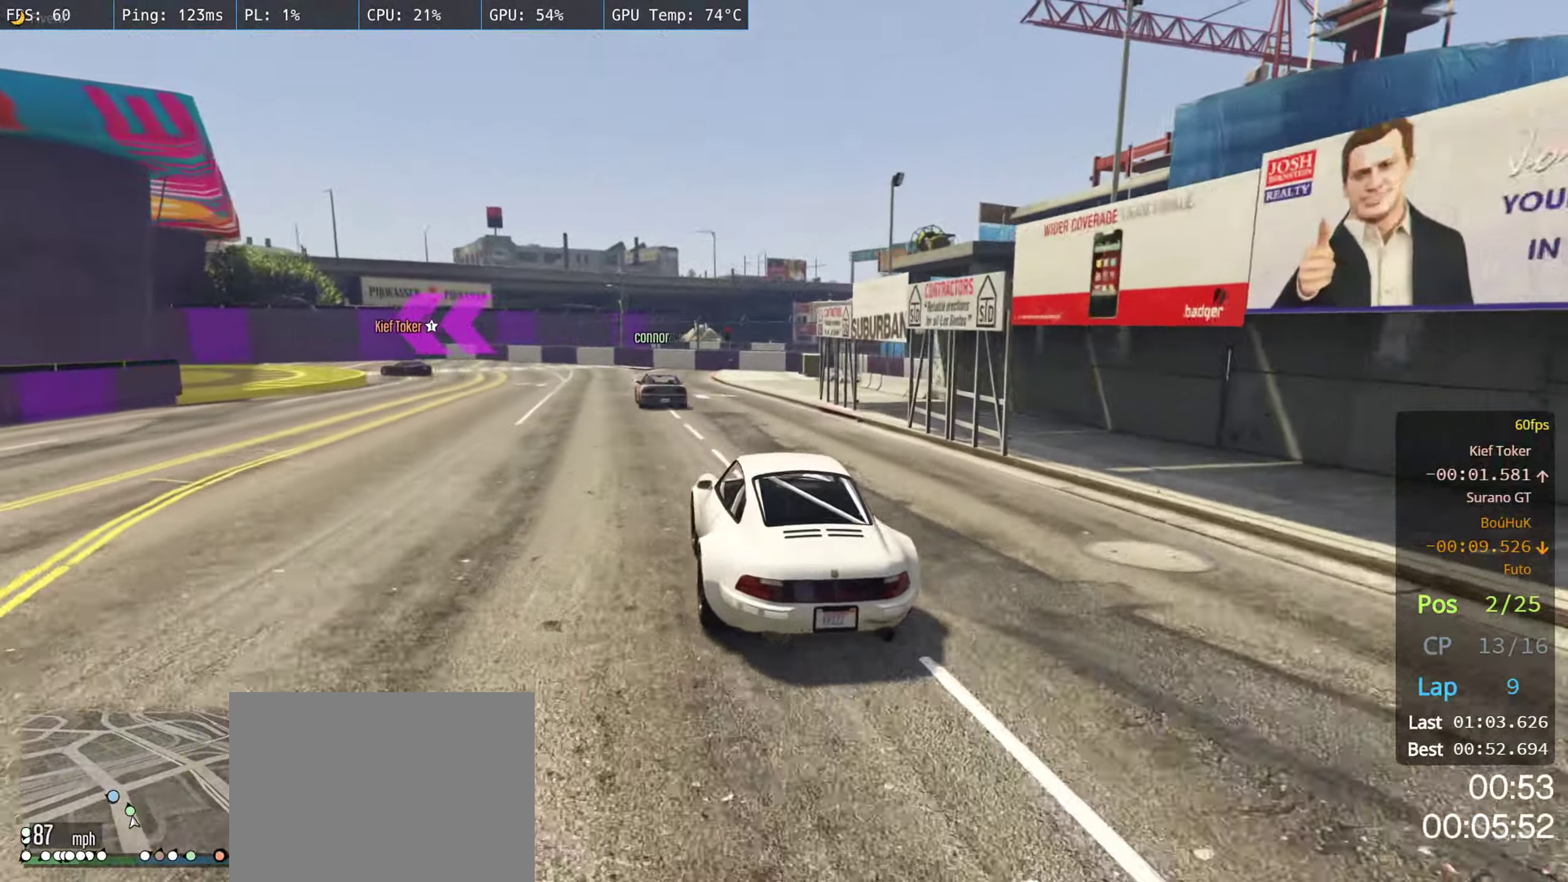
{"dt_ms": 500, "buttons": ["R2"], "left_stick": "left", "right_stick": "center", "events": [[100, "left_stick", "center"], [233, "left_stick", "left"], [367, "left_stick", "center"], [450, "left_stick", "left"]]}
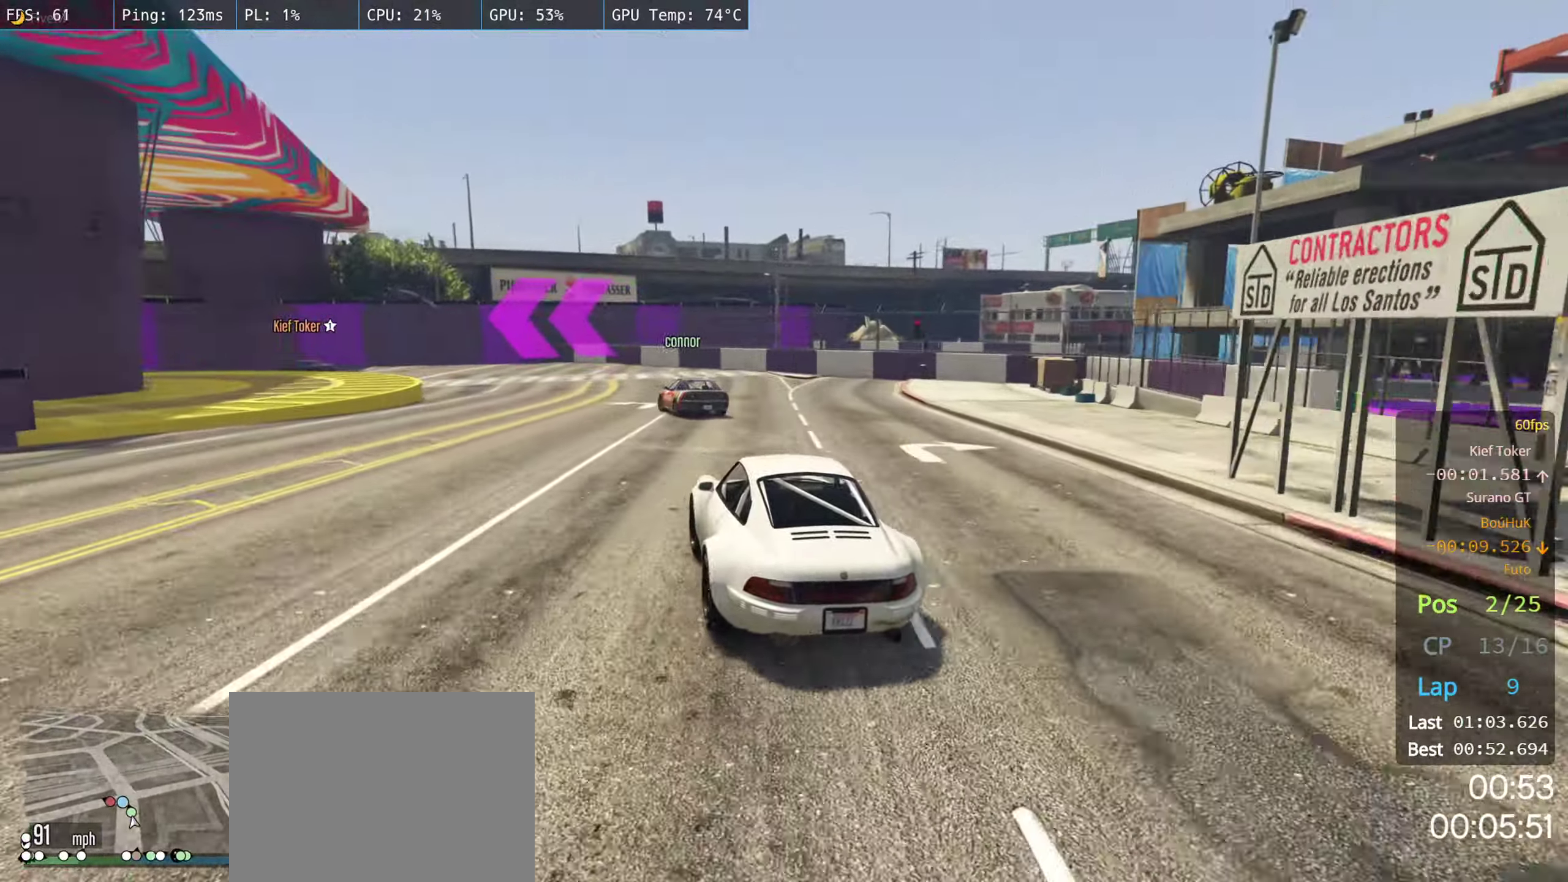
{"dt_ms": 500, "buttons": ["L2"], "left_stick": "left", "right_stick": "center", "events": [[117, "left_stick", "center"], [200, "L2", "down"], [200, "left_stick", "left"], [250, "R2", "up"], [383, "L2", "up"], [450, "L2", "down"]]}
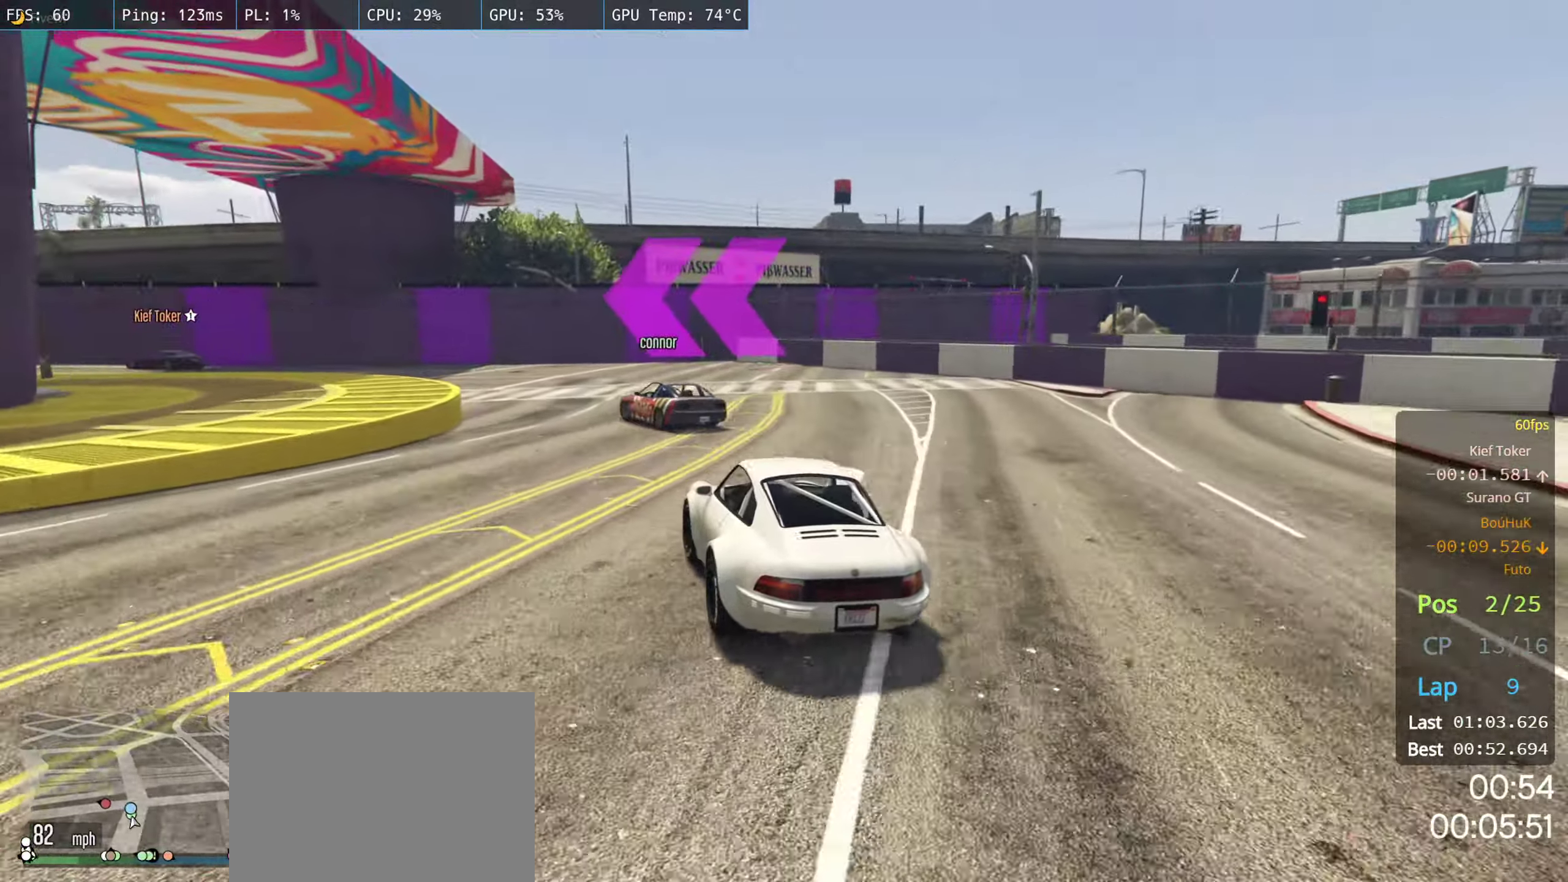
{"dt_ms": 500, "buttons": [], "left_stick": "left", "right_stick": "center", "events": [[67, "L2", "up"], [83, "left_stick", "center"], [183, "left_stick", "left"], [317, "left_stick", "center"], [467, "left_stick", "left"]]}
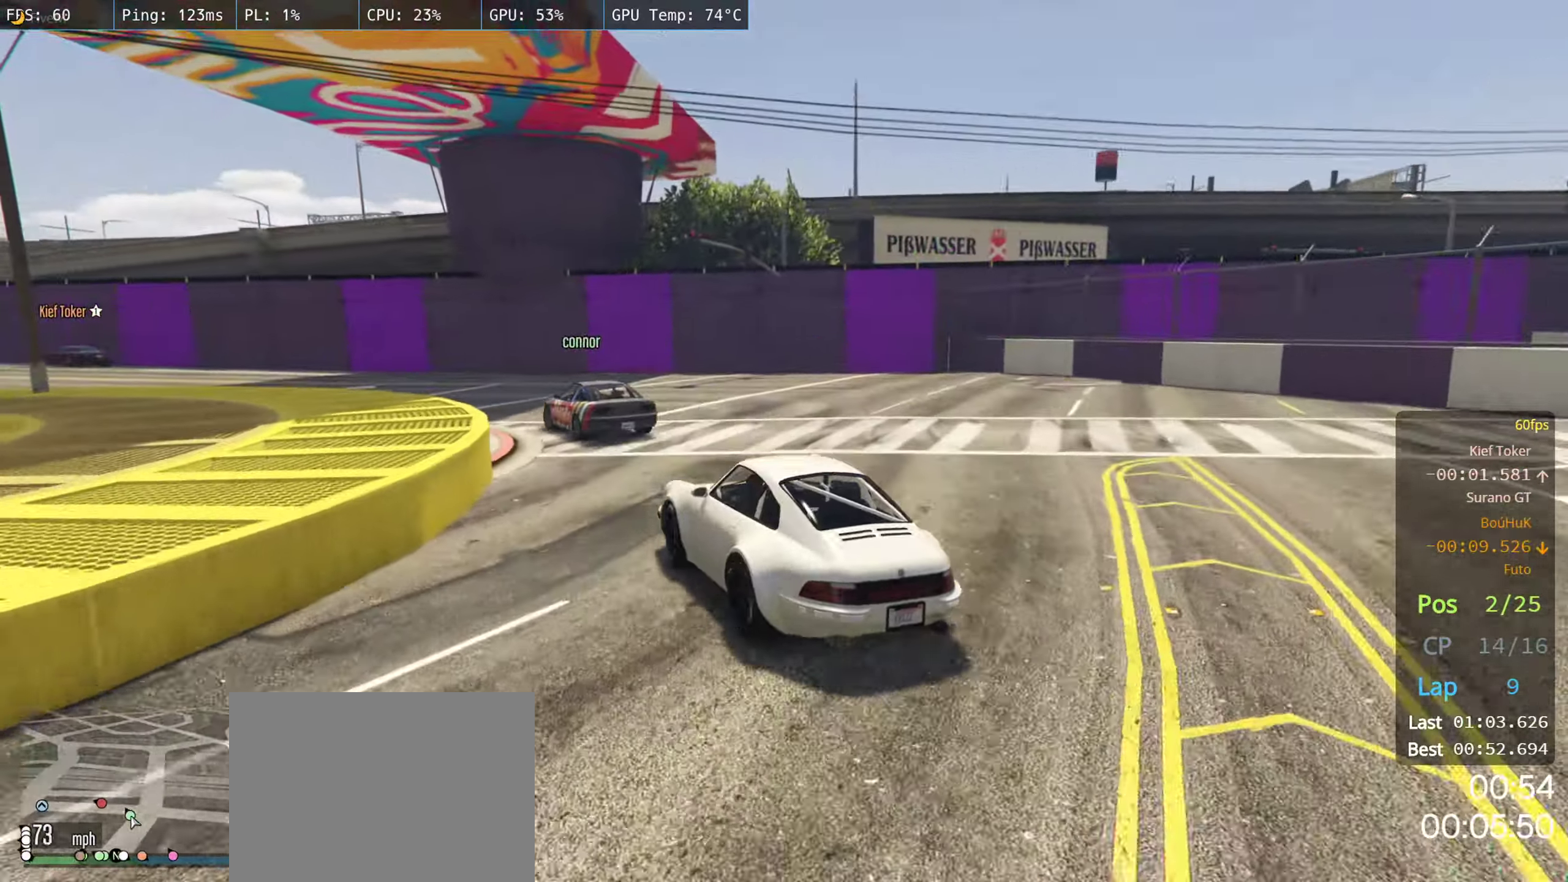
{"dt_ms": 500, "buttons": ["R2"], "left_stick": "left", "right_stick": "center", "events": [[33, "R2", "down"], [133, "left_stick", "center"], [250, "left_stick", "right"], [300, "left_stick", "center"], [350, "left_stick", "left"]]}
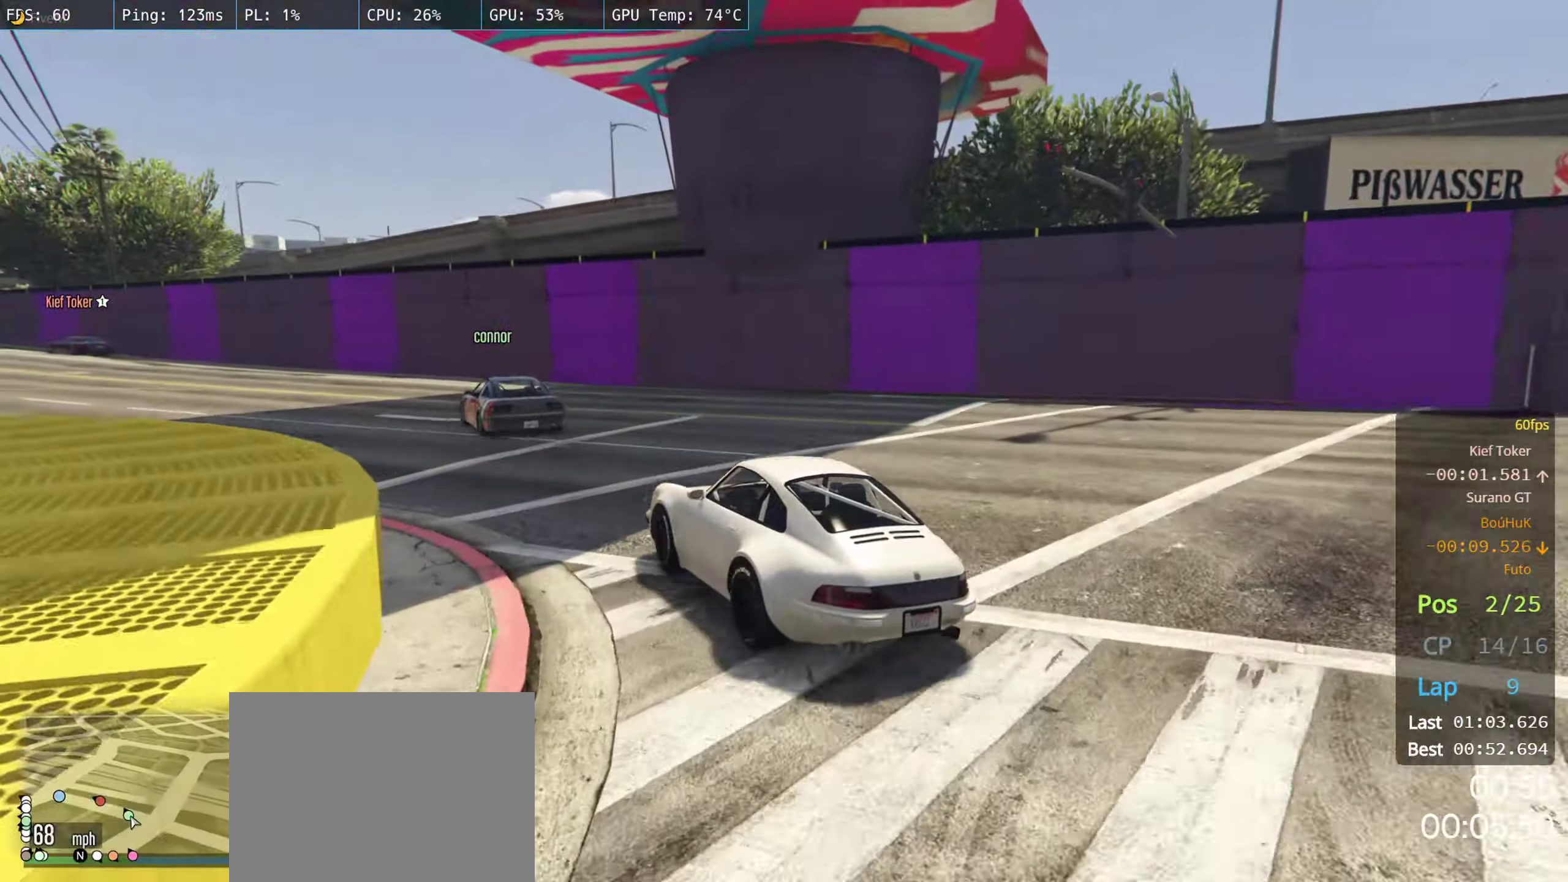
{"dt_ms": 500, "buttons": ["R2"], "left_stick": "left", "right_stick": "center", "events": [[17, "left_stick", "center"], [167, "left_stick", "left"], [250, "left_stick", "center"], [433, "left_stick", "left"]]}
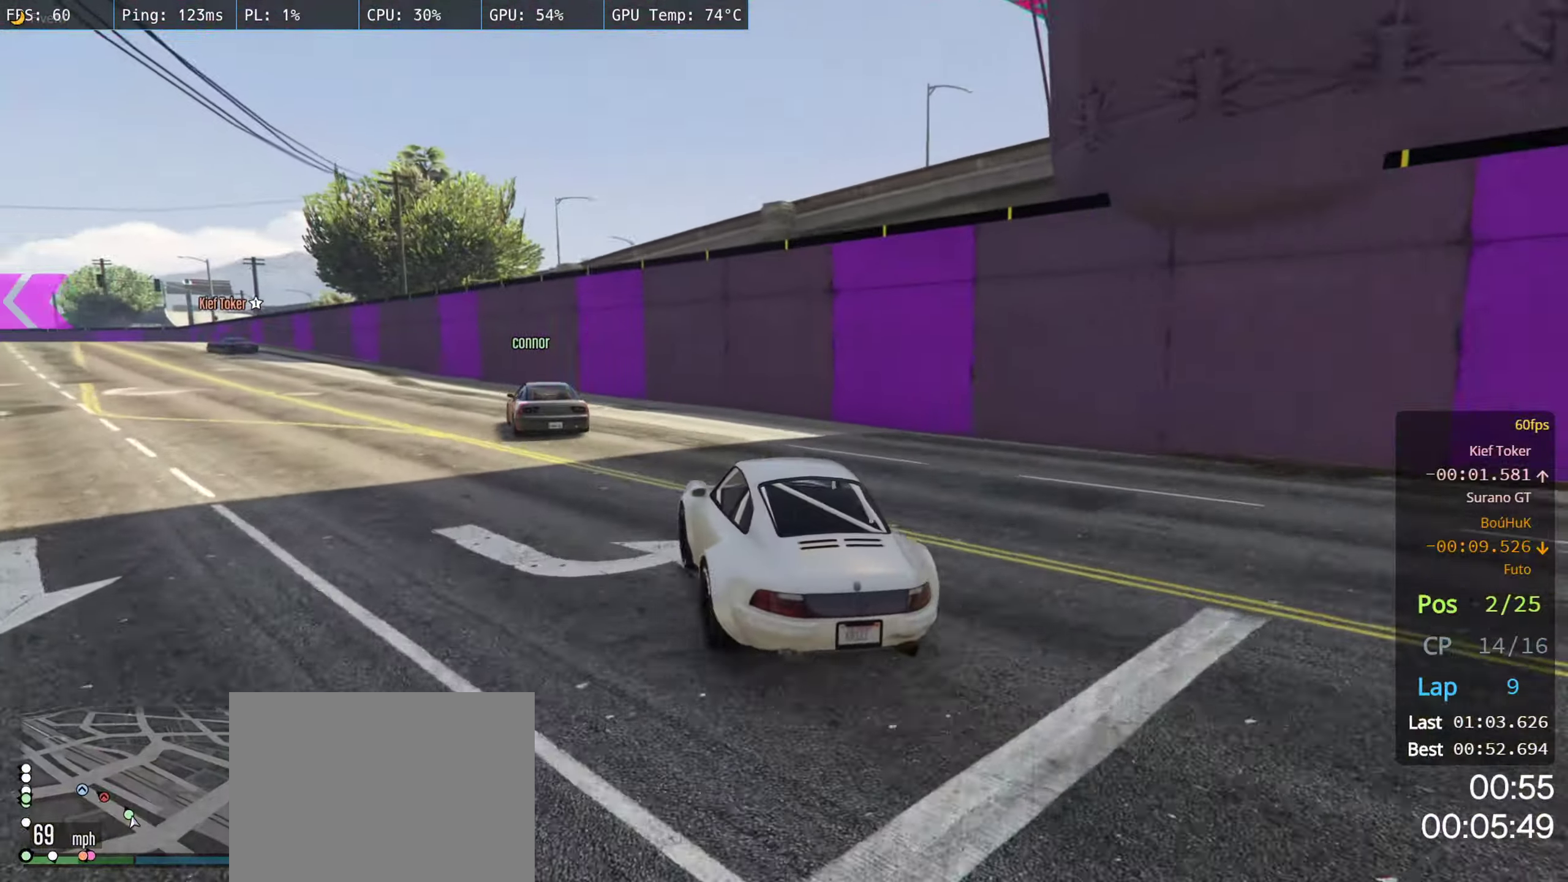
{"dt_ms": 500, "buttons": ["R2"], "left_stick": "center", "right_stick": "center", "events": [[133, "left_stick", "center"], [284, "left_stick", "left"], [417, "left_stick", "center"]]}
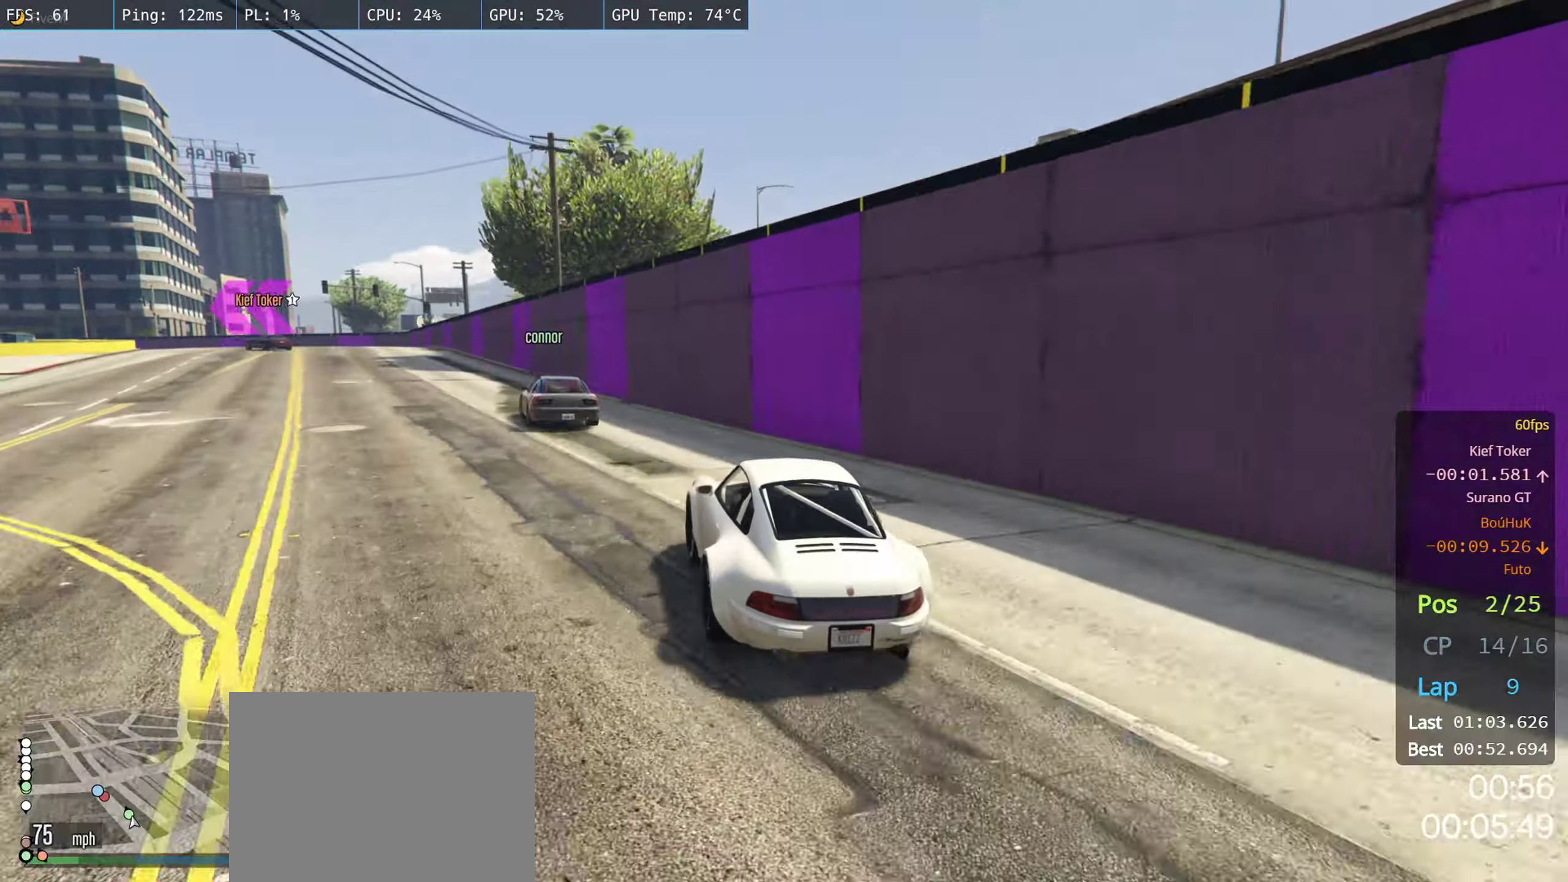
{"dt_ms": 500, "buttons": ["R2"], "left_stick": "center", "right_stick": "center", "events": [[84, "left_stick", "left"], [250, "left_stick", "center"], [317, "left_stick", "left"], [434, "left_stick", "center"]]}
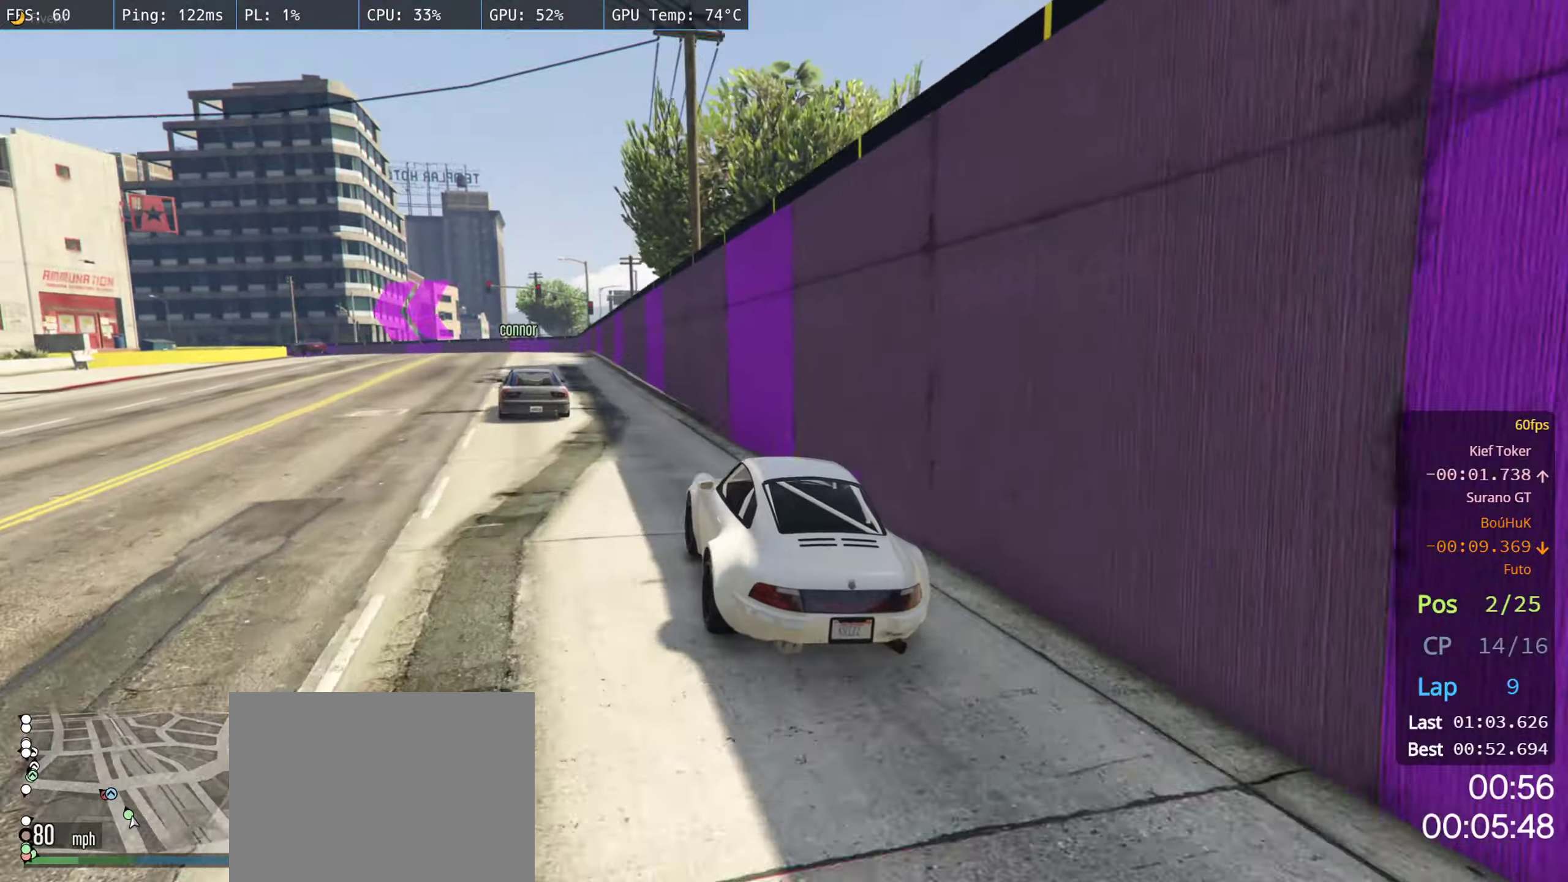
{"dt_ms": 500, "buttons": ["R2"], "left_stick": "center", "right_stick": "center", "events": [[117, "left_stick", "left"], [200, "left_stick", "center"], [367, "left_stick", "left"], [500, "left_stick", "center"]]}
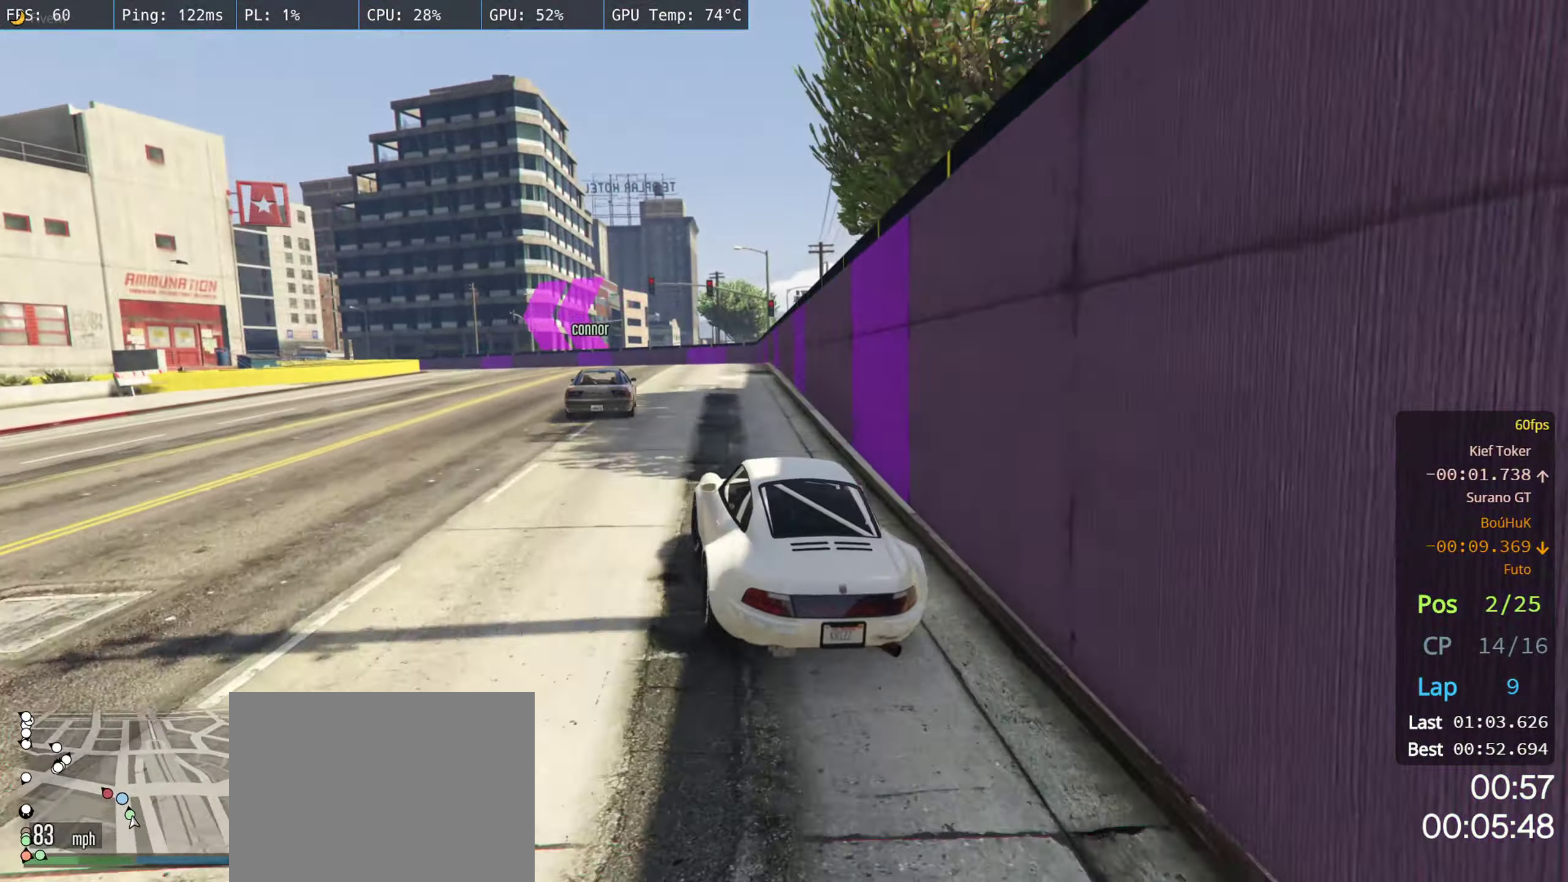
{"dt_ms": 500, "buttons": ["R2"], "left_stick": "center", "right_stick": "center", "events": [[150, "left_stick", "left"], [267, "left_stick", "center"], [367, "left_stick", "left"], [484, "left_stick", "center"]]}
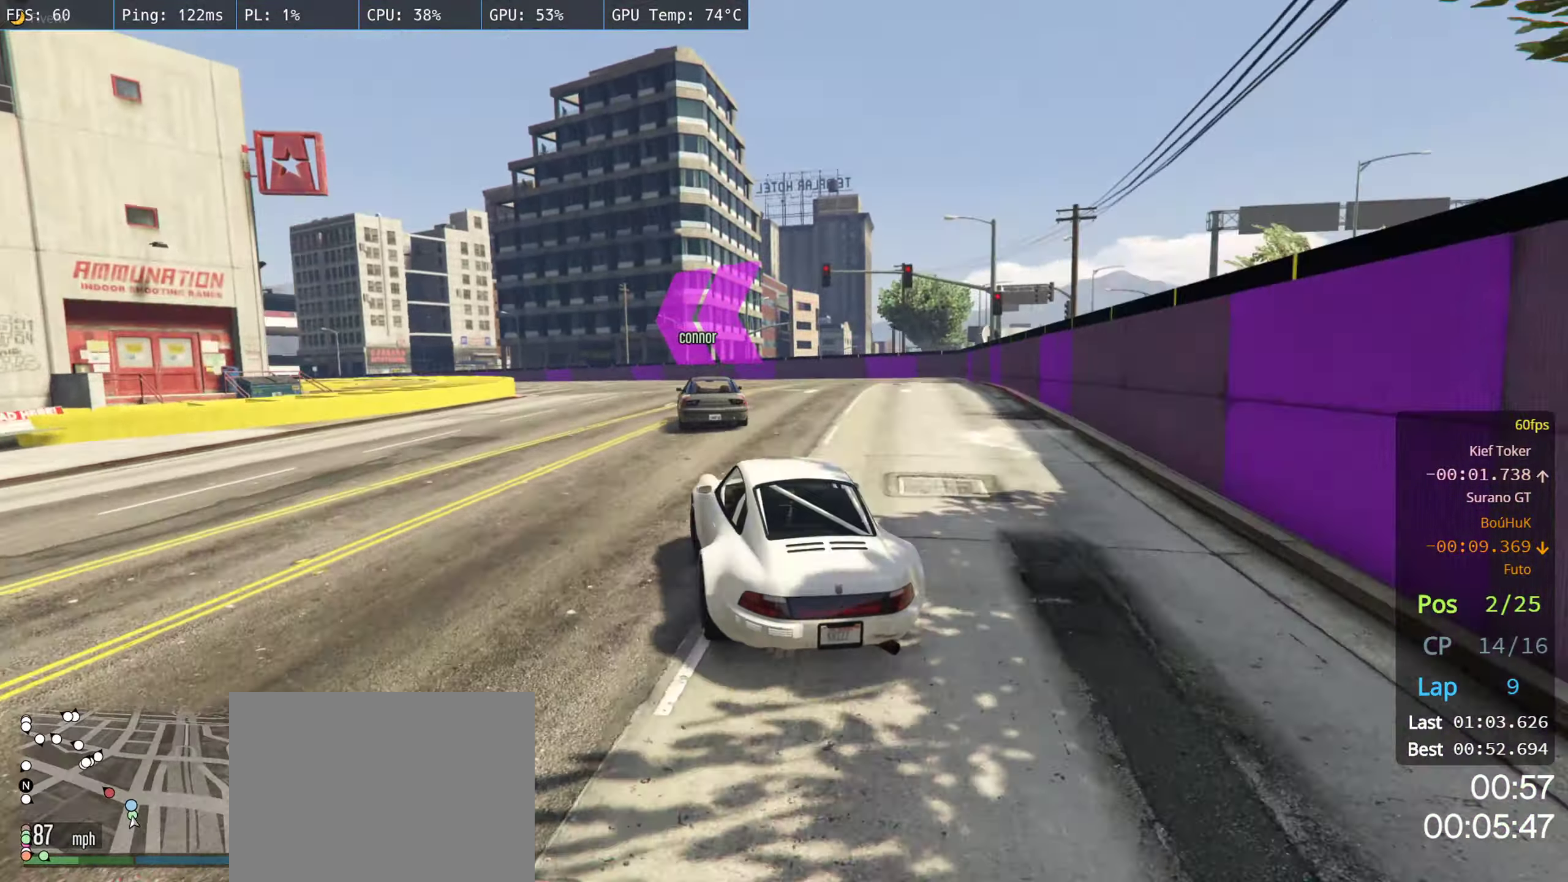
{"dt_ms": 500, "buttons": ["R2"], "left_stick": "left", "right_stick": "center", "events": [[100, "left_stick", "left"], [250, "left_stick", "center"], [317, "left_stick", "left"]]}
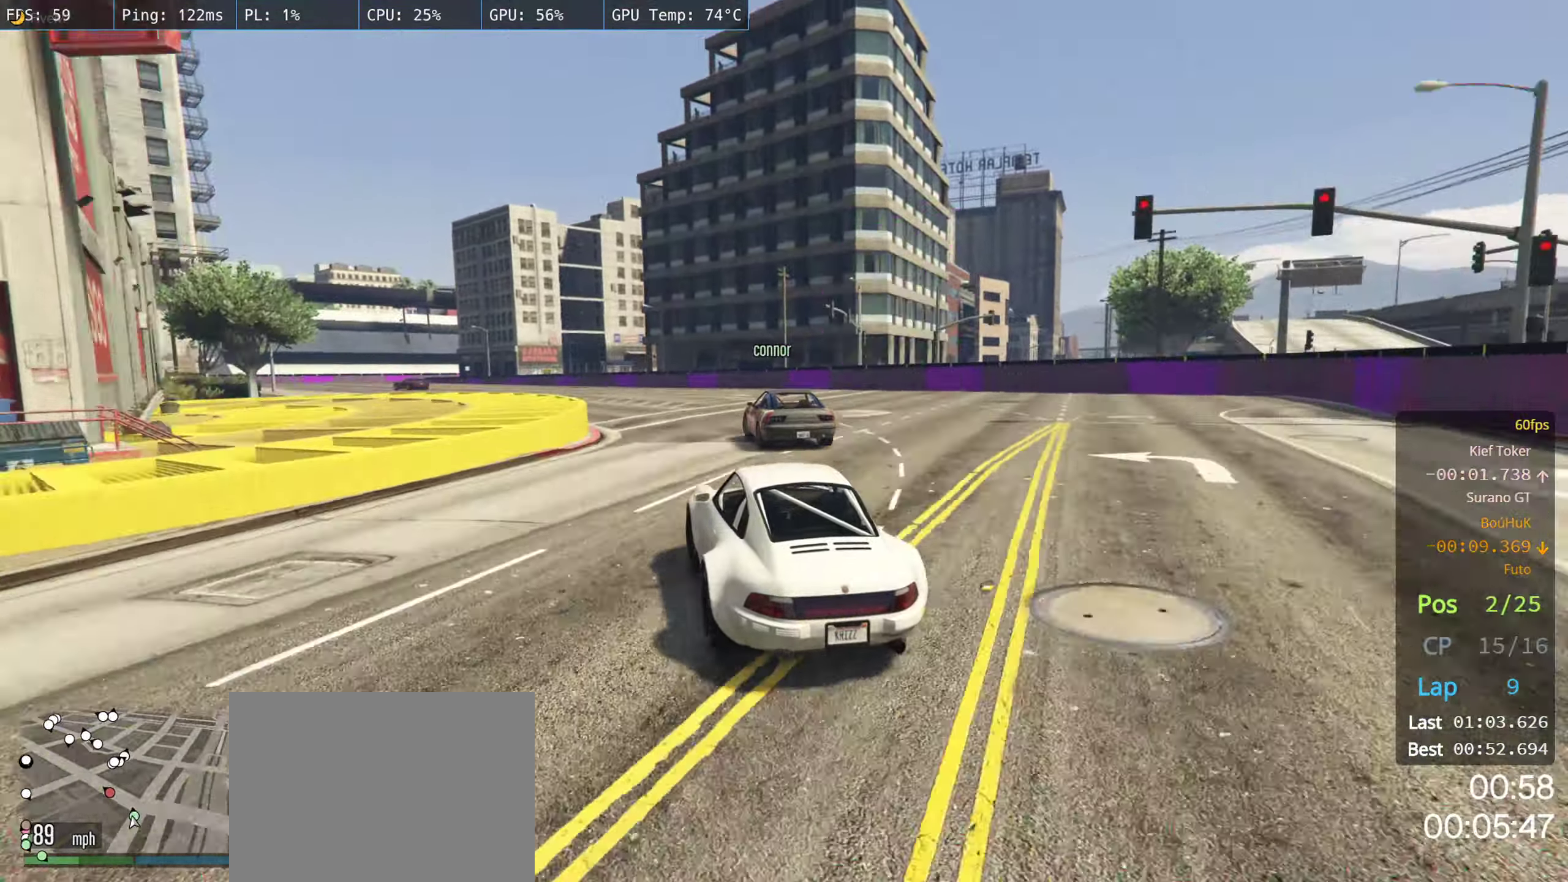
{"dt_ms": 500, "buttons": ["R2"], "left_stick": "center", "right_stick": "center", "events": [[17, "left_stick", "center"], [84, "left_stick", "left"], [234, "left_stick", "center"], [350, "left_stick", "left"], [450, "left_stick", "center"]]}
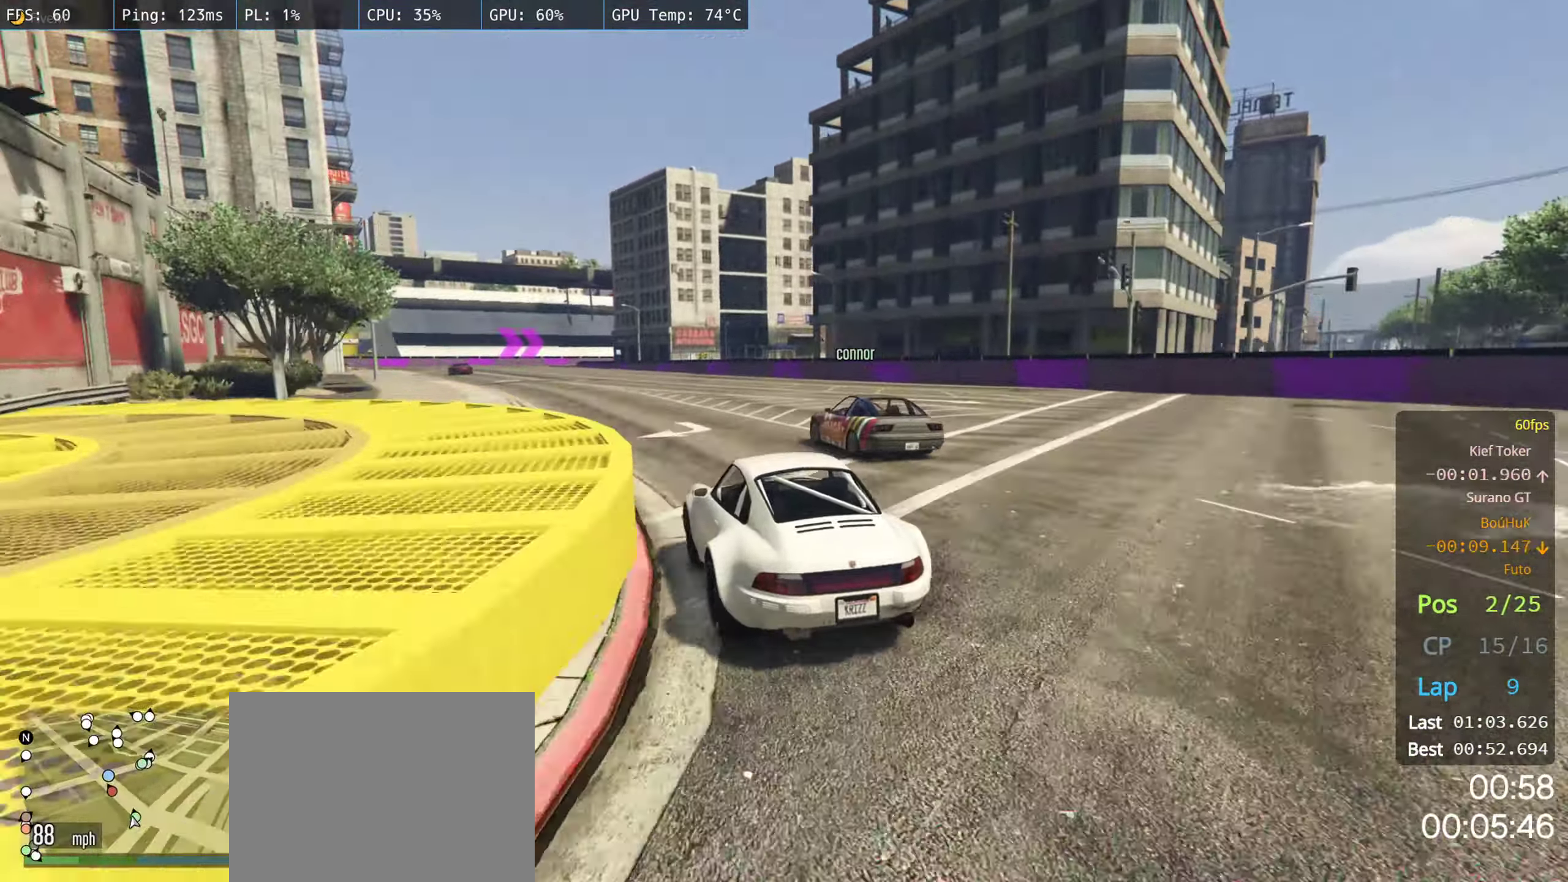
{"dt_ms": 500, "buttons": ["L2"], "left_stick": "left", "right_stick": "center", "events": [[67, "left_stick", "left"], [200, "left_stick", "center"], [384, "R2", "up"], [384, "left_stick", "left"], [500, "L2", "down"]]}
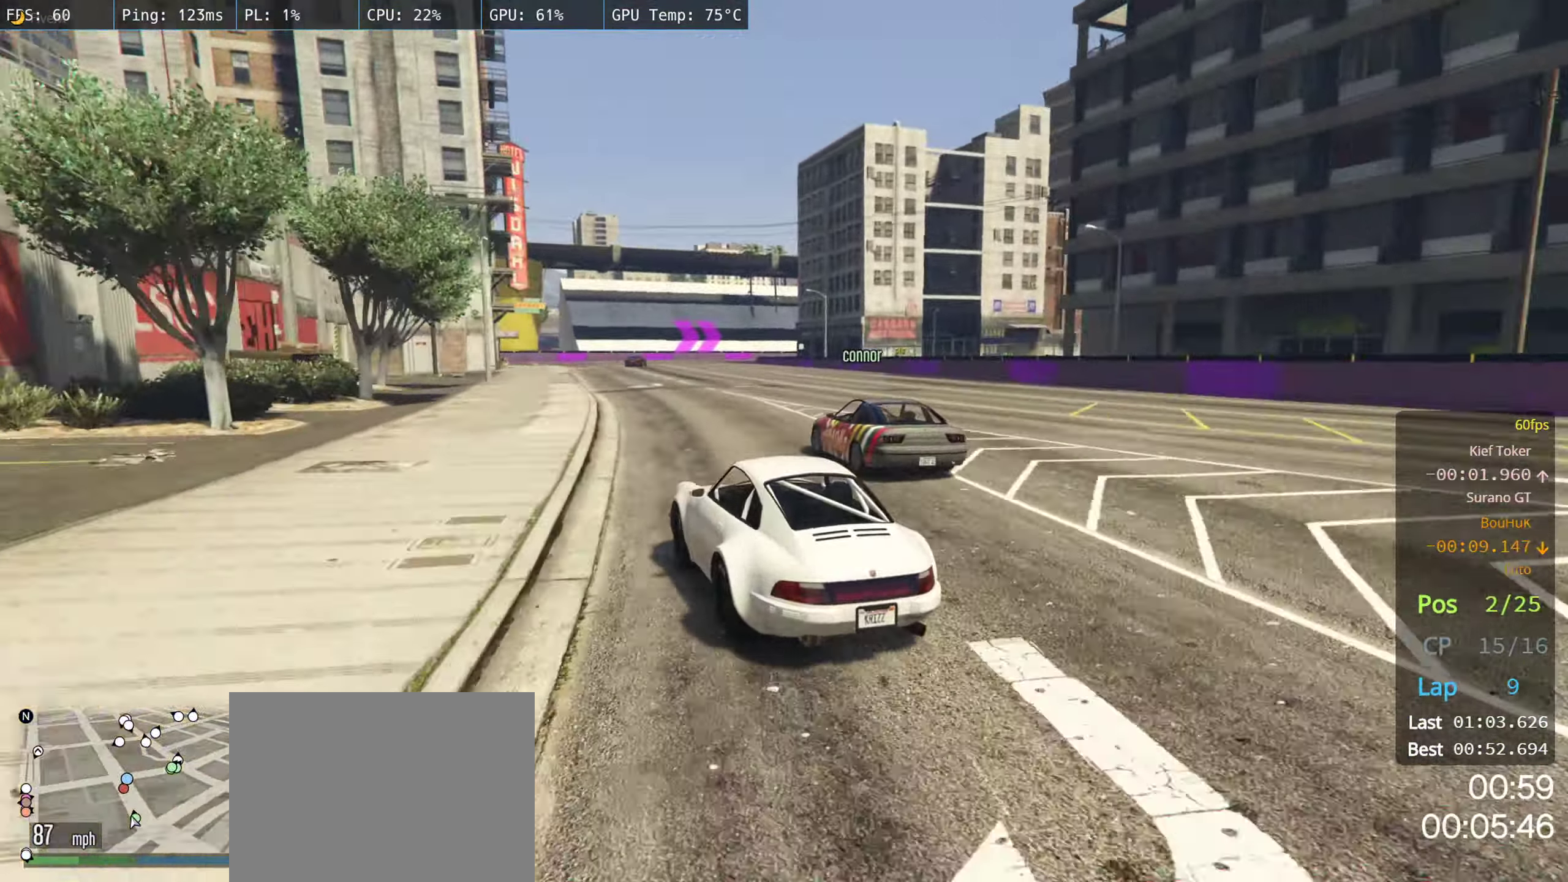
{"dt_ms": 500, "buttons": ["R2"], "left_stick": "right", "right_stick": "center", "events": [[67, "left_stick", "center"], [150, "L2", "up"], [184, "R2", "down"], [234, "left_stick", "left"], [300, "left_stick", "center"], [367, "left_stick", "right"]]}
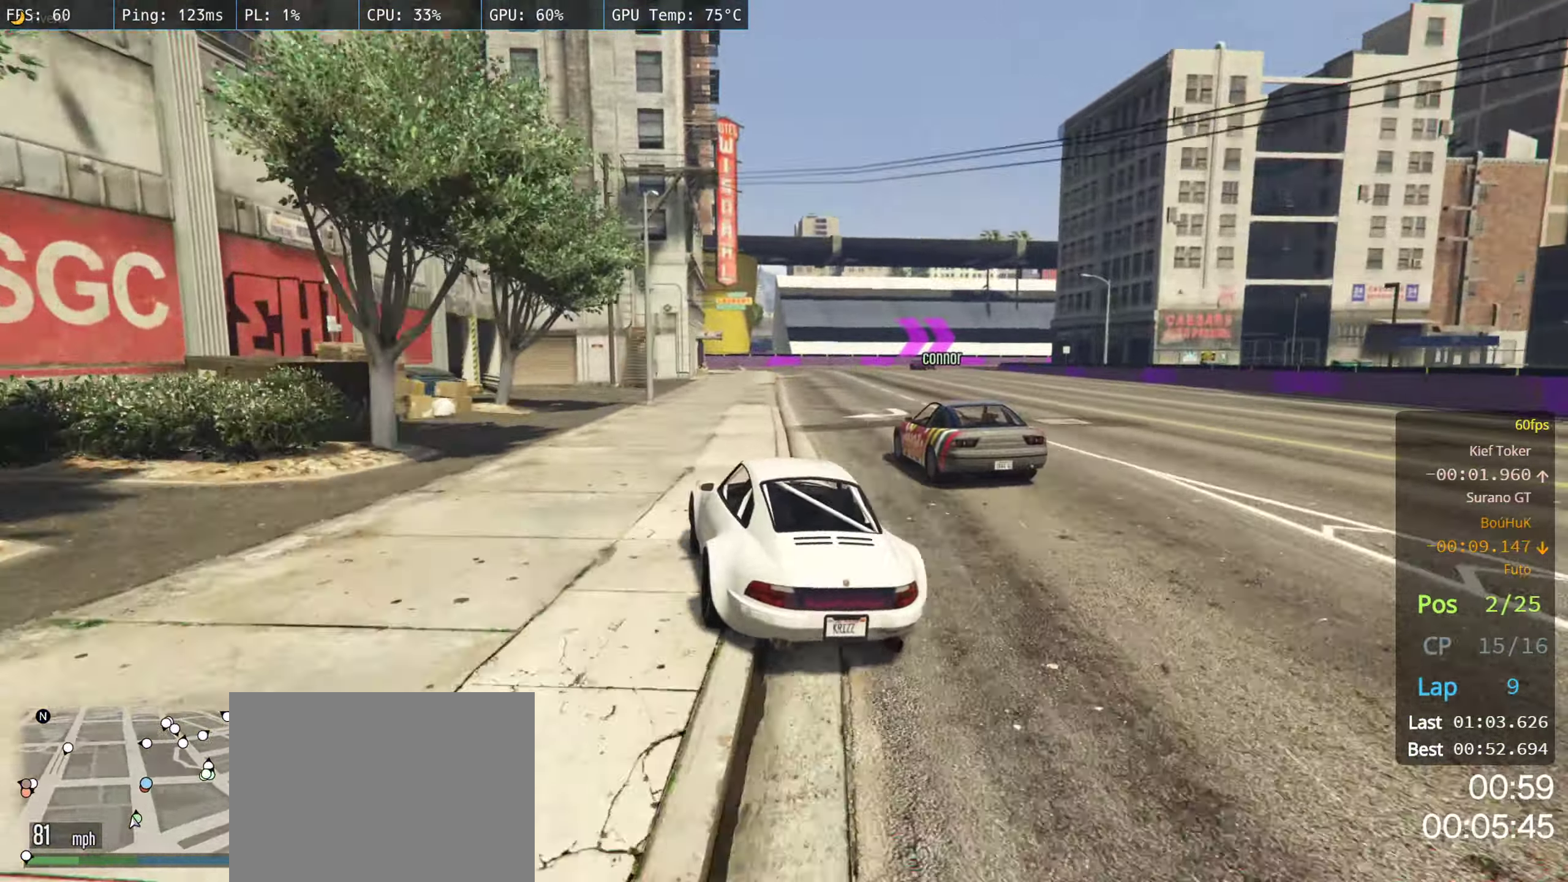
{"dt_ms": 500, "buttons": ["R2"], "left_stick": "right", "right_stick": "center", "events": [[67, "left_stick", "center"], [417, "left_stick", "right"]]}
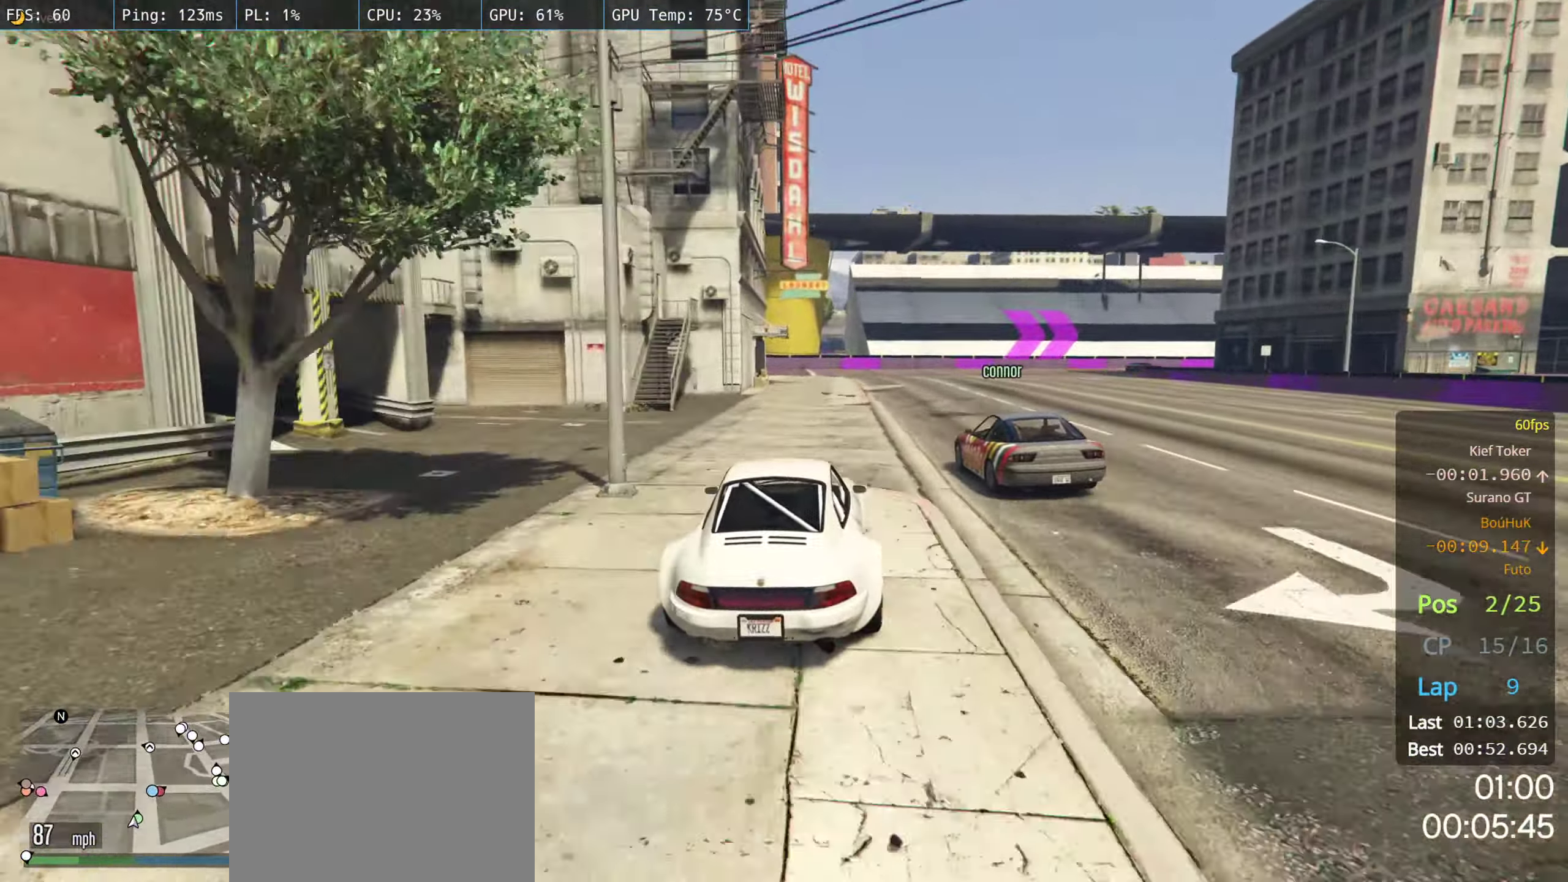
{"dt_ms": 500, "buttons": [], "left_stick": "right", "right_stick": "center", "events": [[117, "left_stick", "center"], [217, "left_stick", "right"], [300, "R2", "up"], [367, "left_stick", "center"], [467, "left_stick", "right"]]}
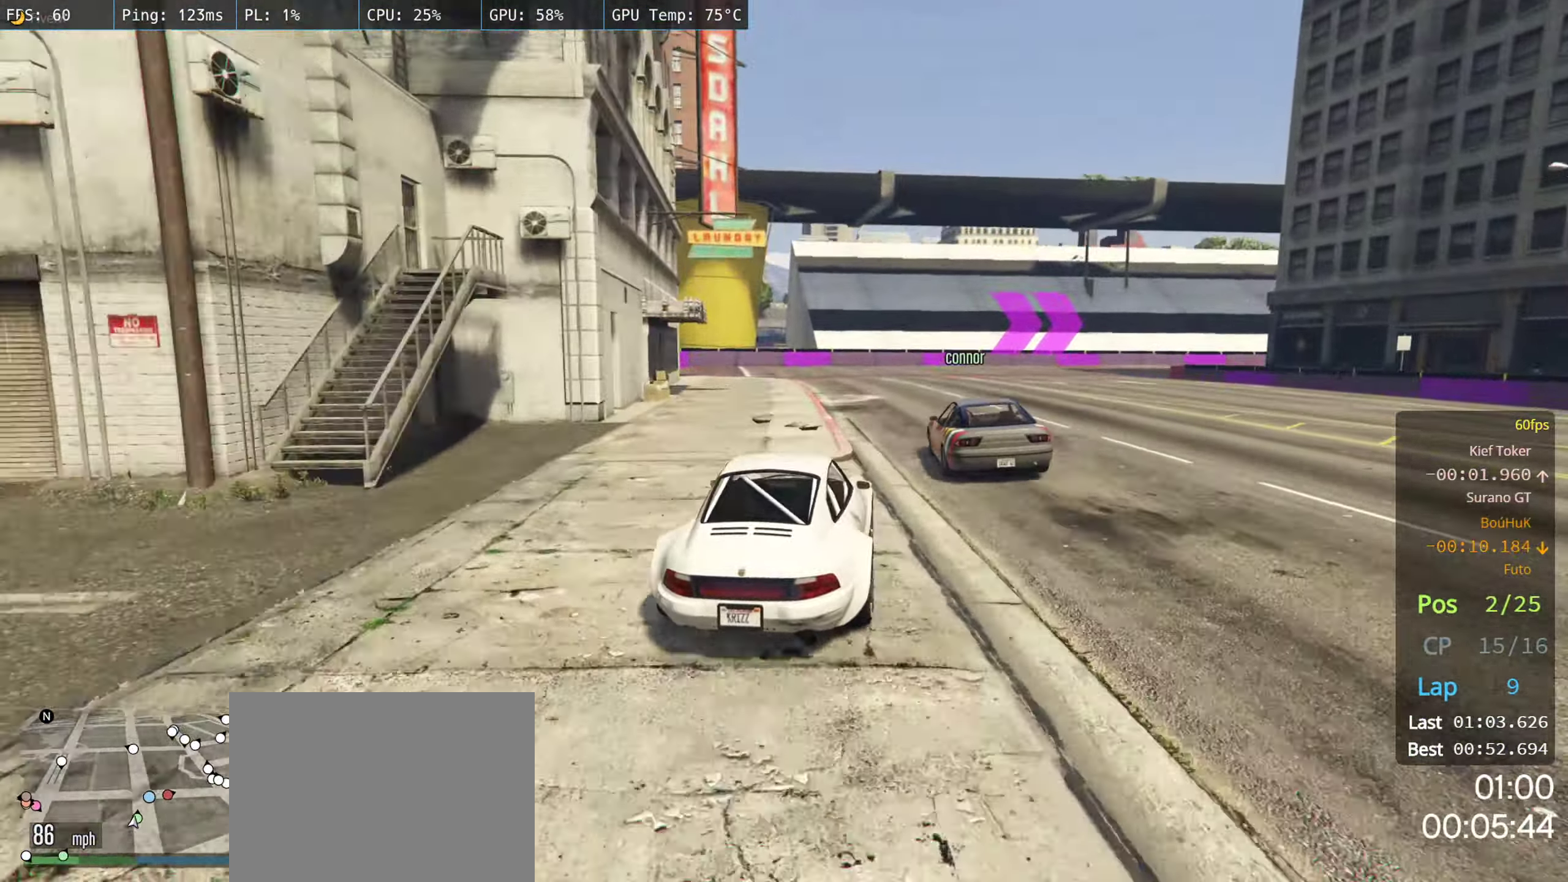
{"dt_ms": 500, "buttons": ["R2"], "left_stick": "right", "right_stick": "center", "events": [[100, "left_stick", "center"], [250, "left_stick", "right"], [317, "R2", "down"], [350, "left_stick", "center"], [416, "left_stick", "right"]]}